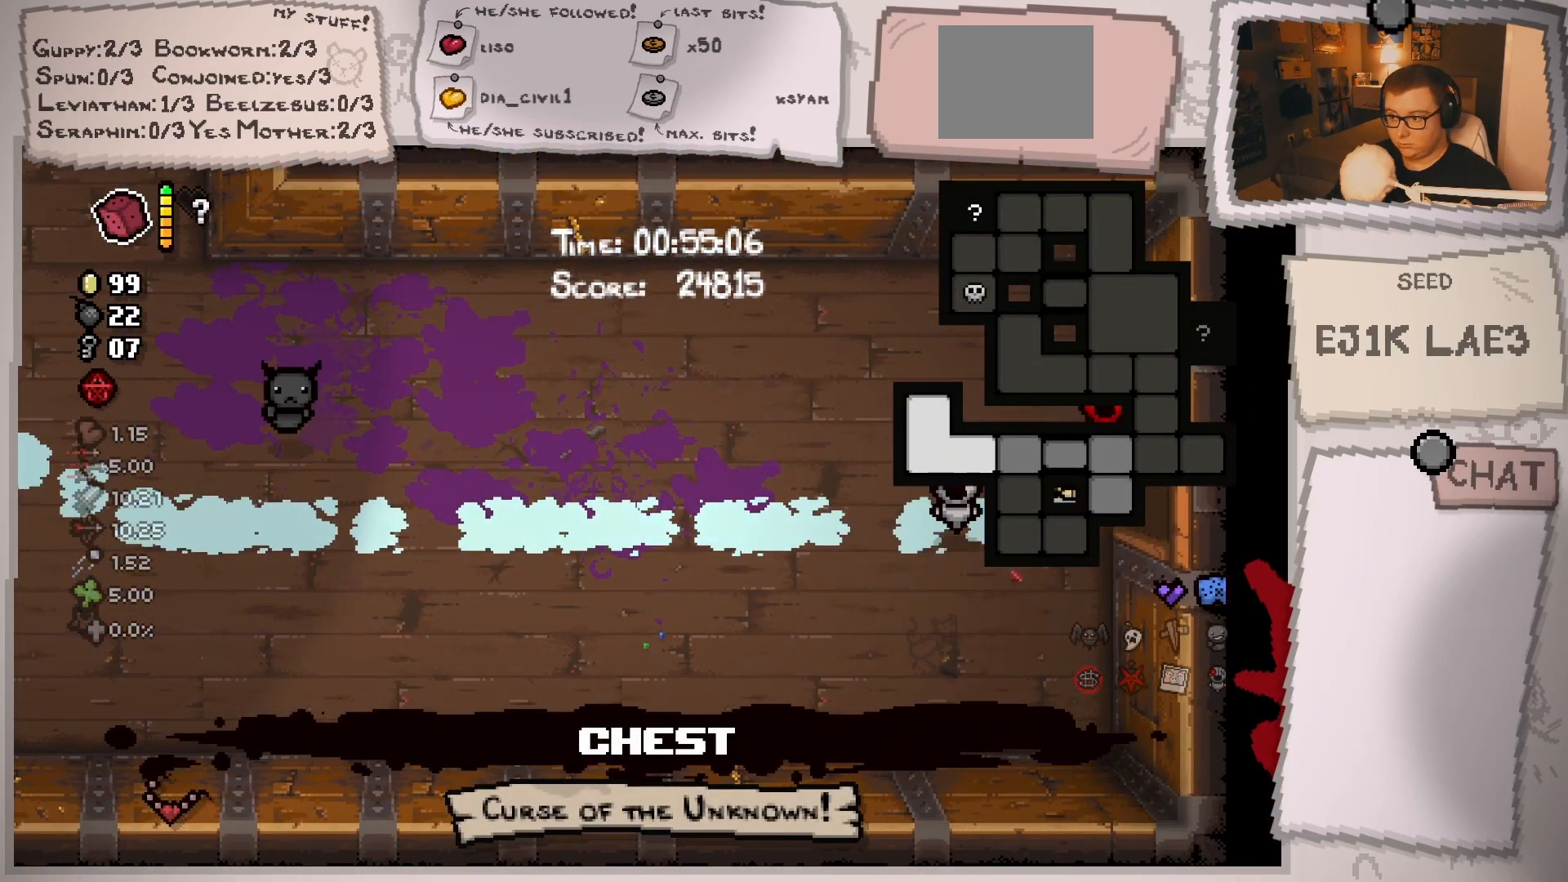
Gameplay with a controller (Xbox layout); each line is a JSON object with the inputs held at the frame after it. "events" lists button and stick changes between this image and that frame as [ms after this image, input, new state], when the widget could be followed in between. Not read: L3 R3.
{"buttons": ["L2"], "left_stick": "right", "right_stick": "center", "events": []}
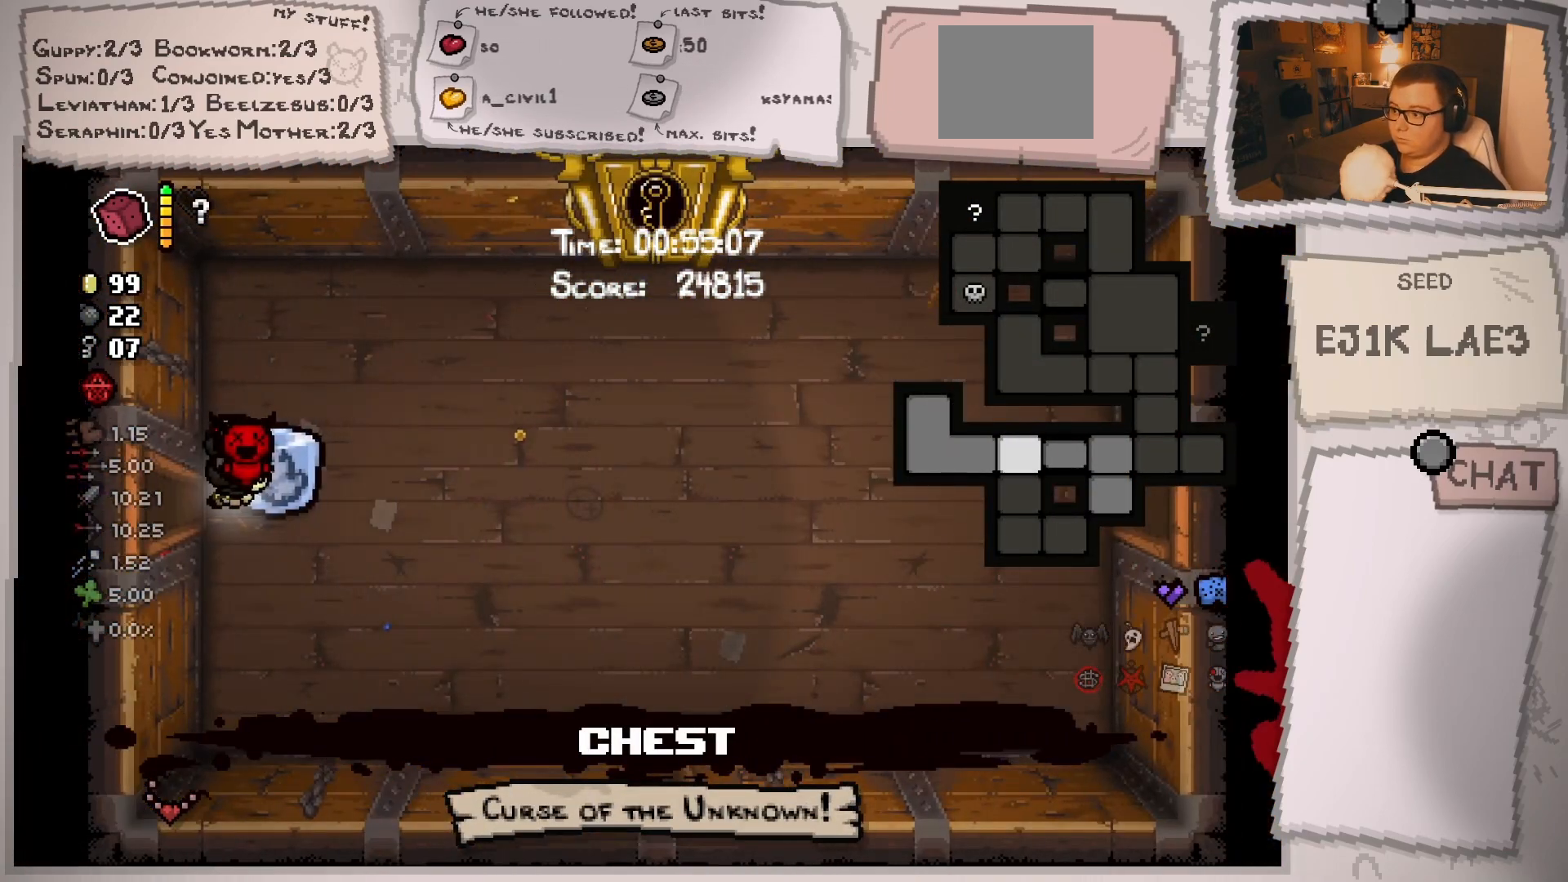
{"buttons": [], "left_stick": "down-right", "right_stick": "down", "events": [[150, "left_stick", "down-right"], [267, "right_stick", "down"], [433, "L2", "up"]]}
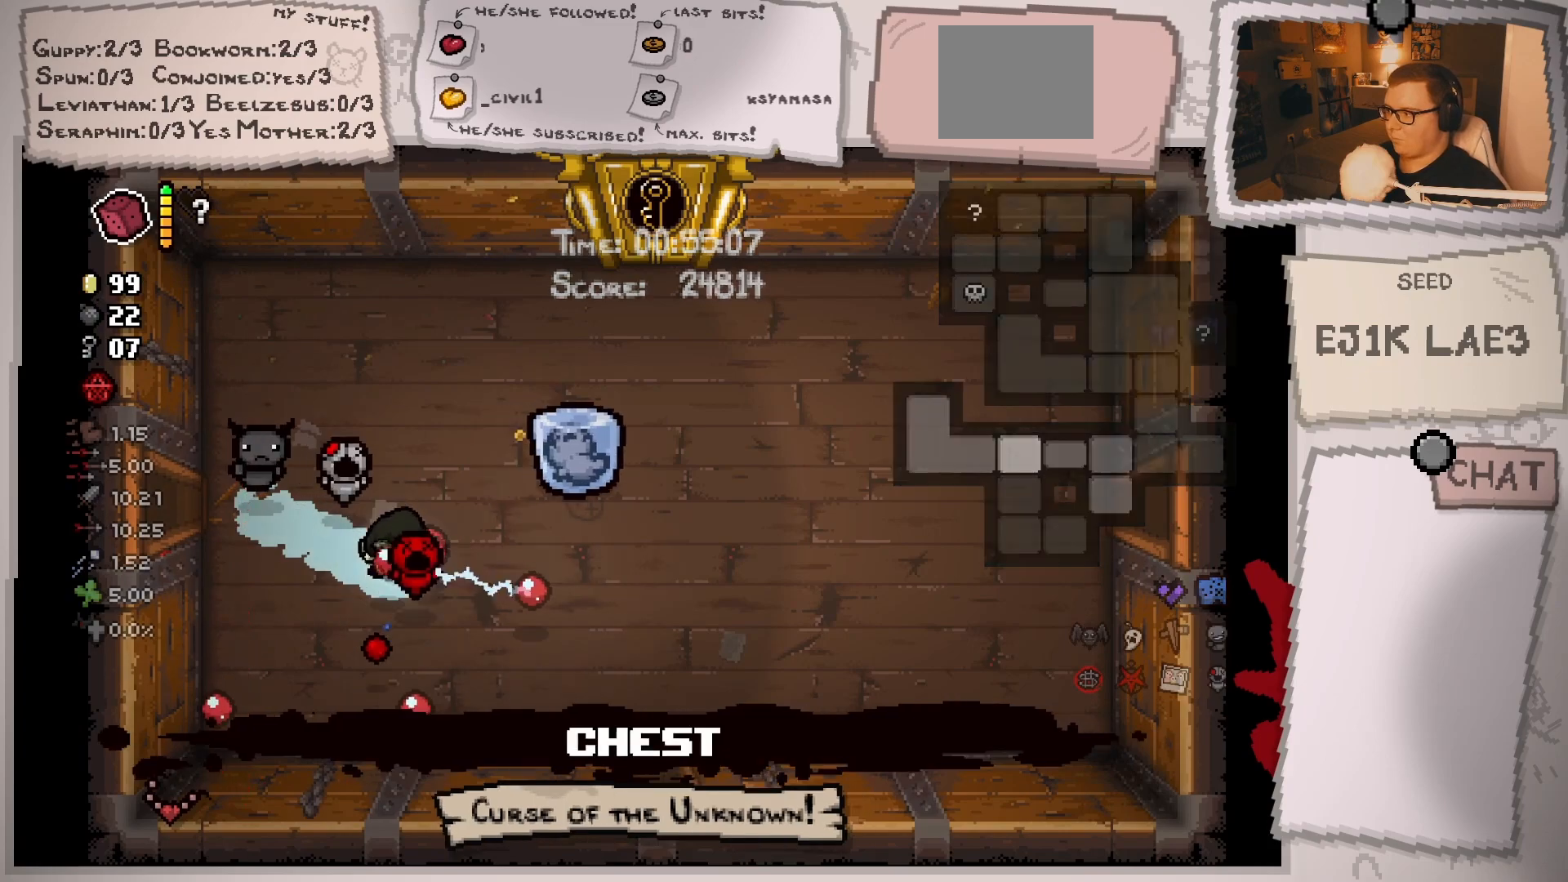
{"buttons": [], "left_stick": "down-right", "right_stick": "down", "events": []}
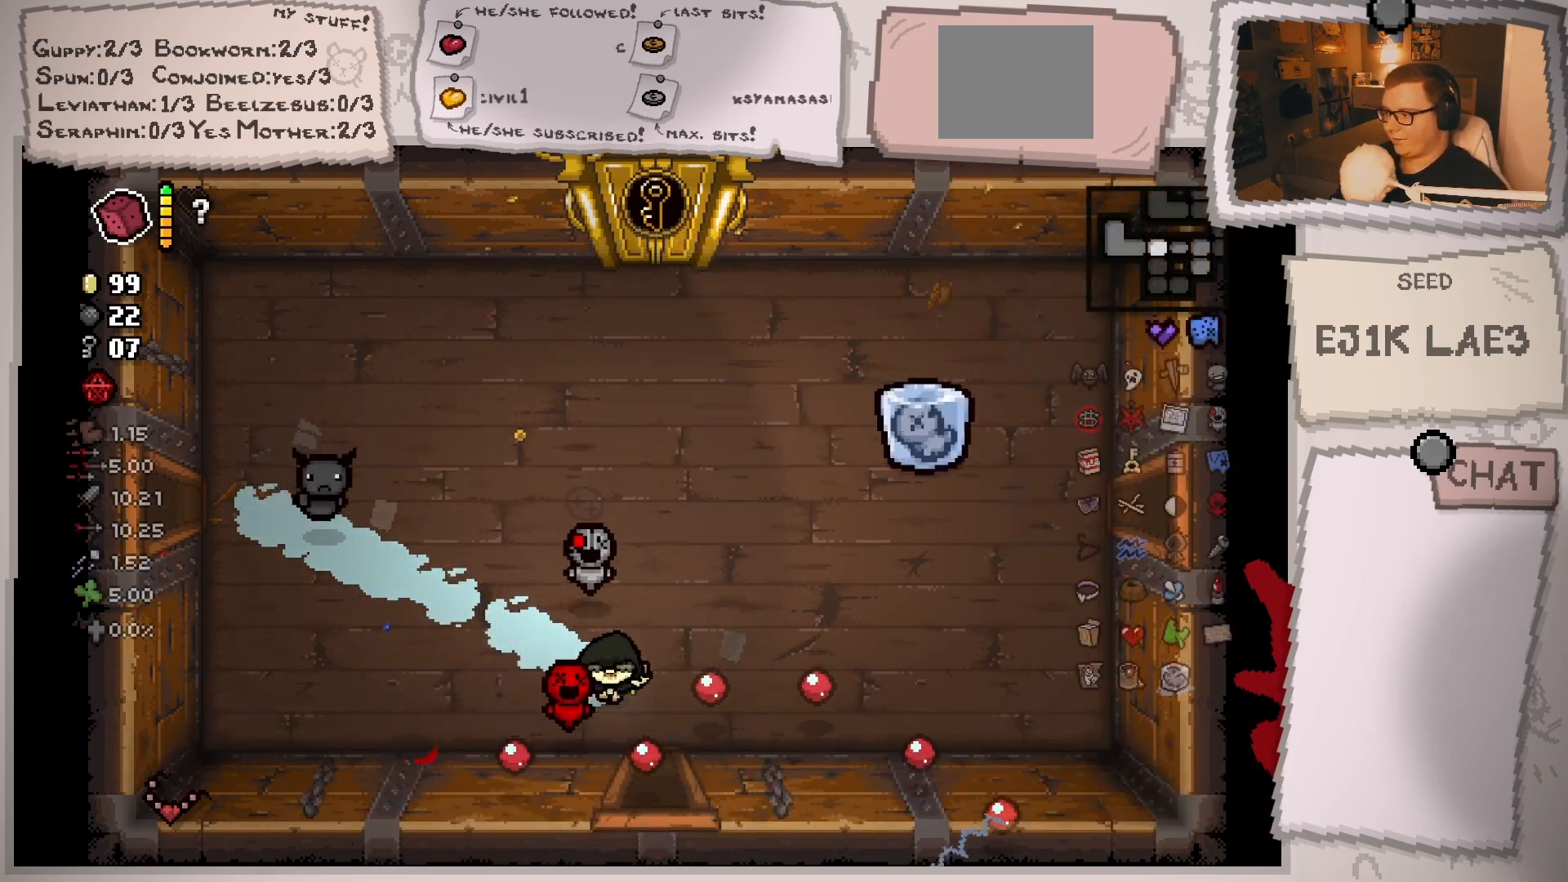
{"buttons": [], "left_stick": "center", "right_stick": "down", "events": [[50, "left_stick", "down"], [367, "left_stick", "center"]]}
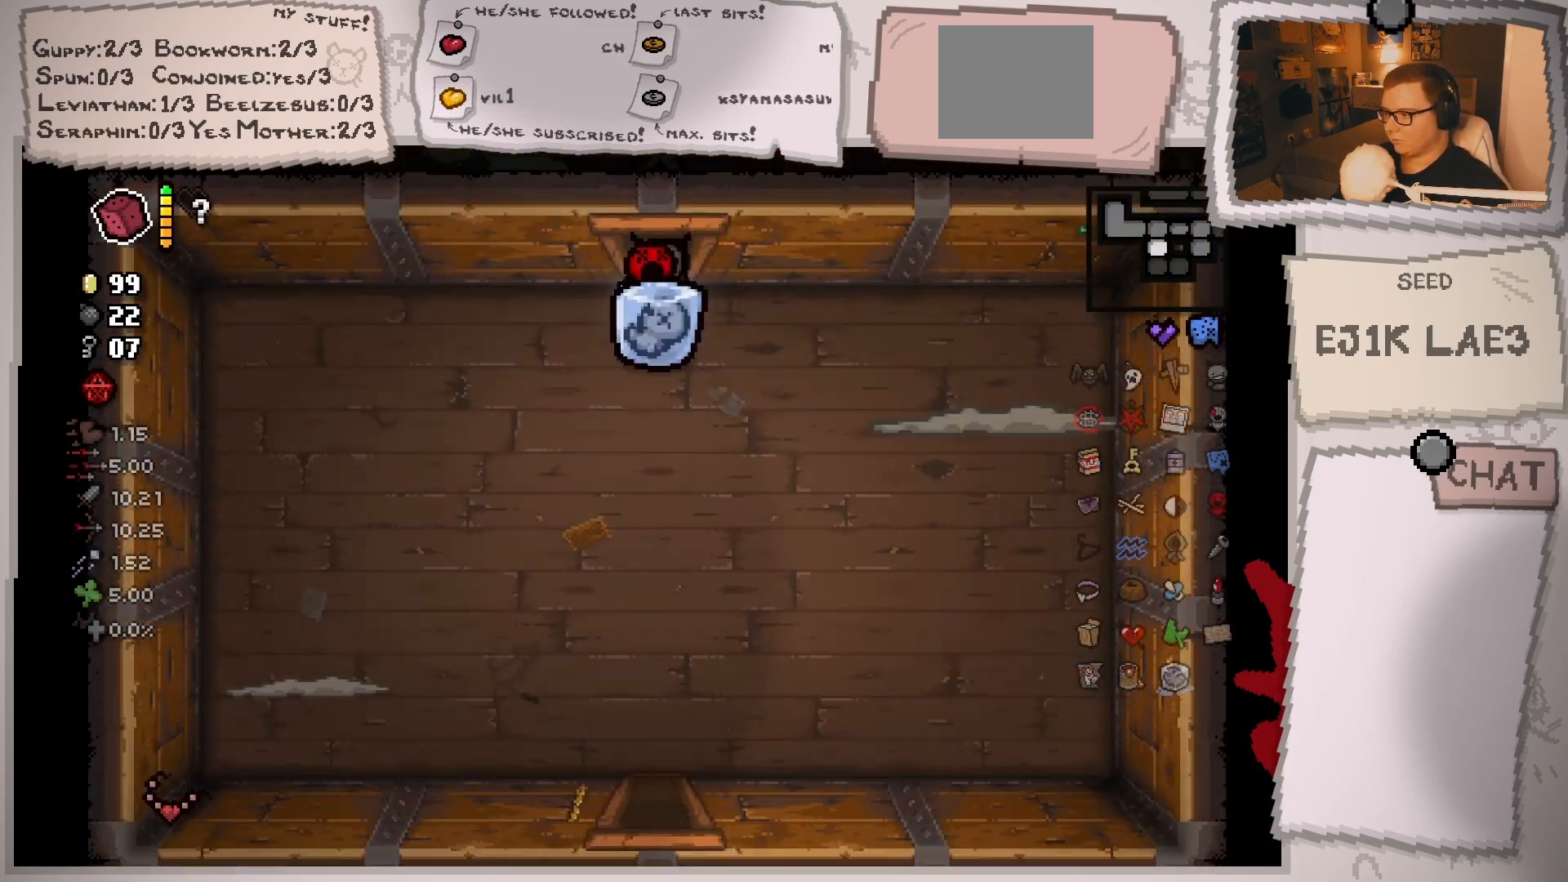
{"buttons": [], "left_stick": "down-left", "right_stick": "down", "events": [[67, "right_stick", "center"], [267, "right_stick", "down"], [434, "left_stick", "down-left"]]}
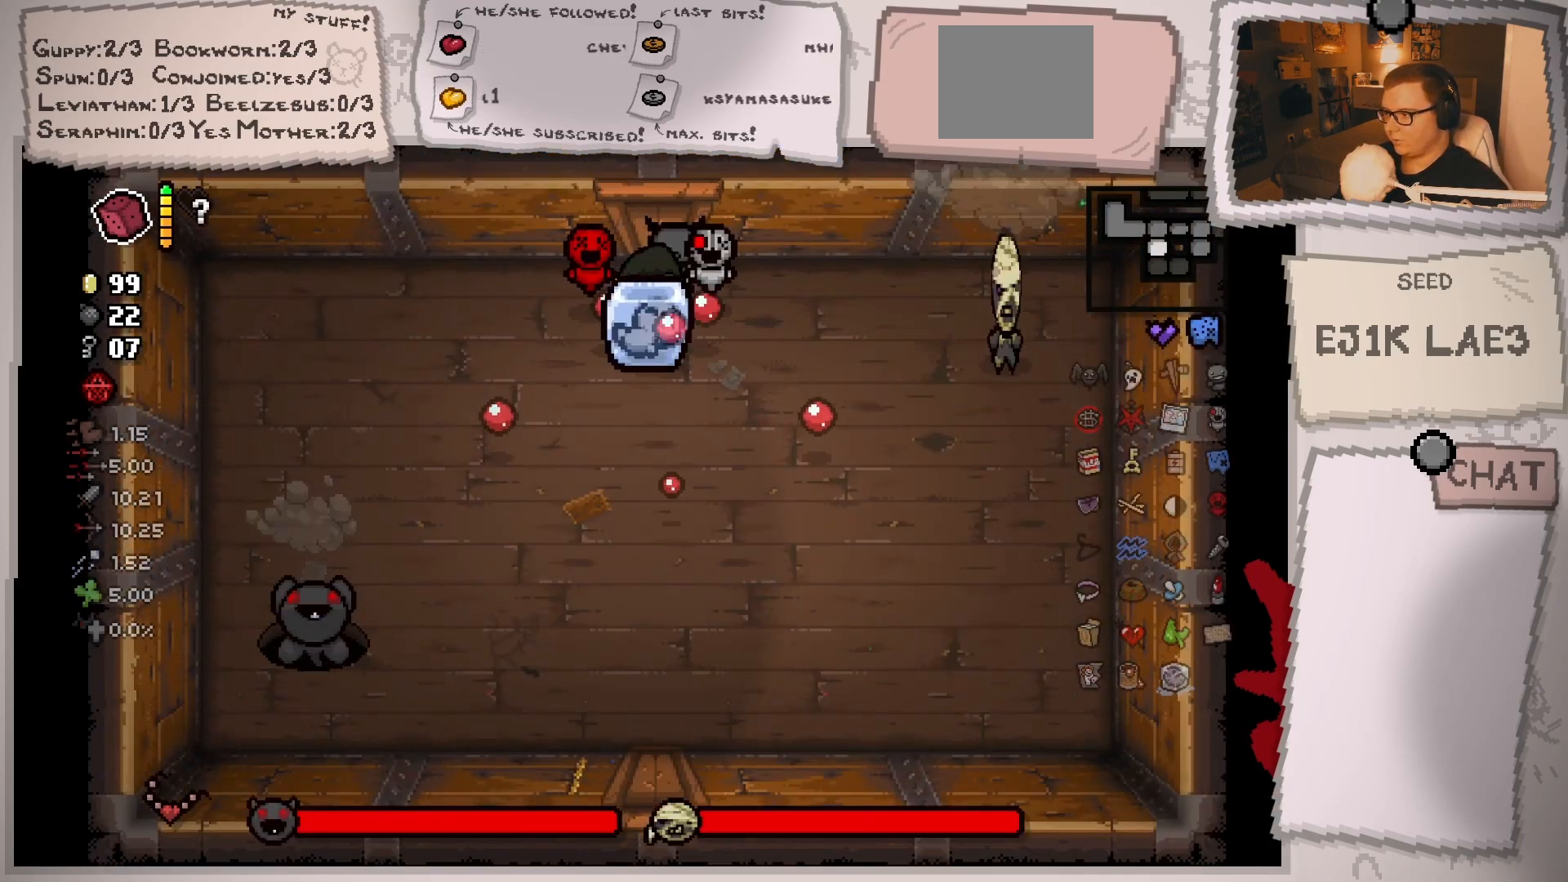
{"buttons": [], "left_stick": "center", "right_stick": "right", "events": [[116, "right_stick", "down-right"], [233, "left_stick", "right"], [250, "right_stick", "right"], [500, "left_stick", "center"]]}
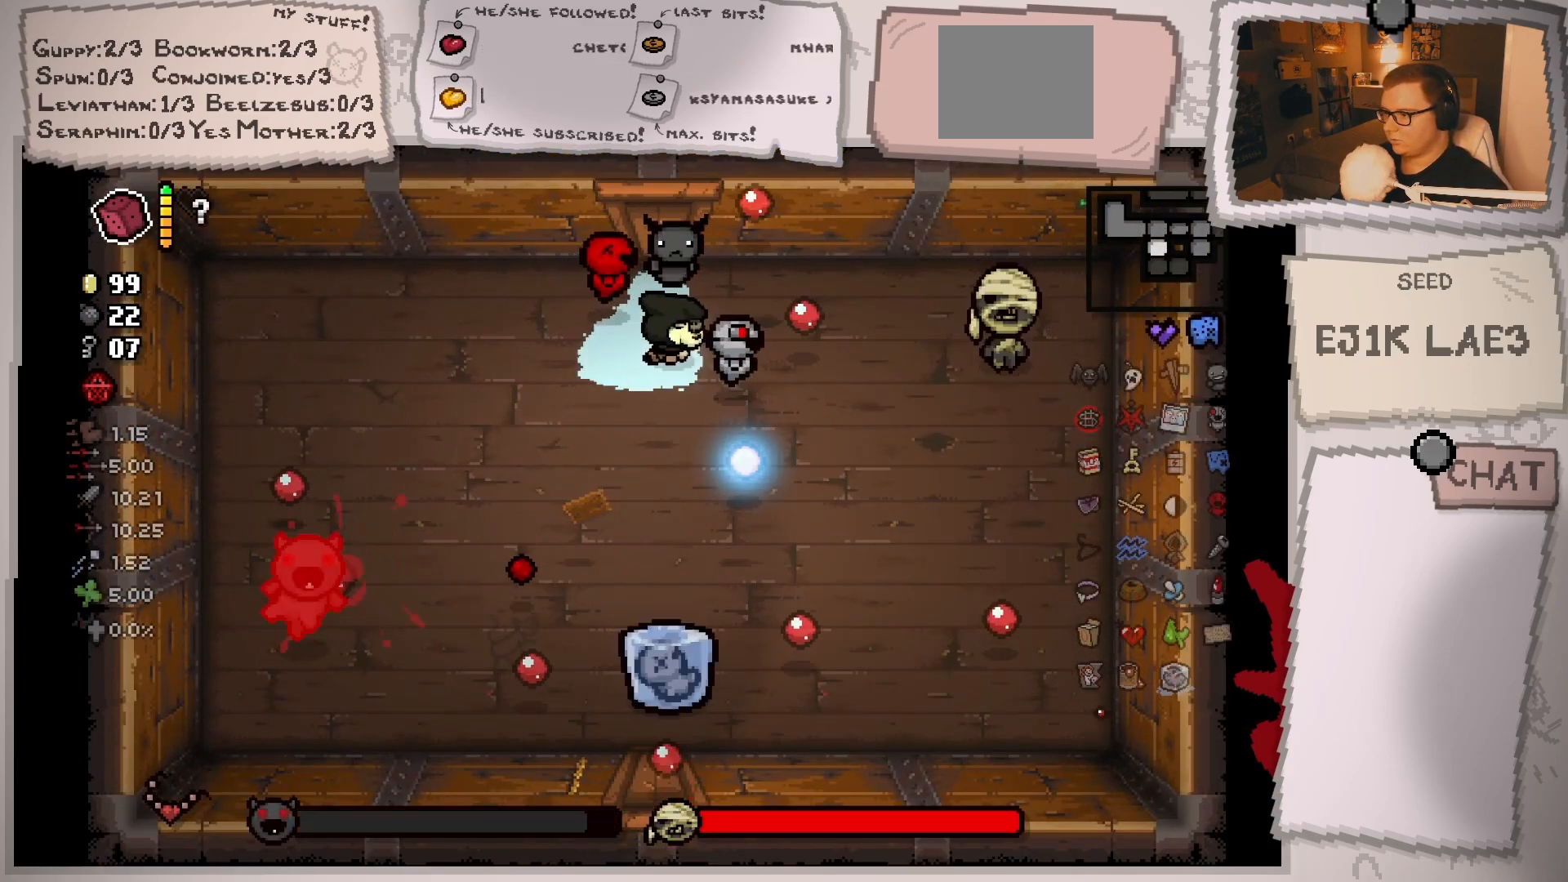
{"buttons": [], "left_stick": "left", "right_stick": "right", "events": [[167, "left_stick", "right"], [334, "left_stick", "left"]]}
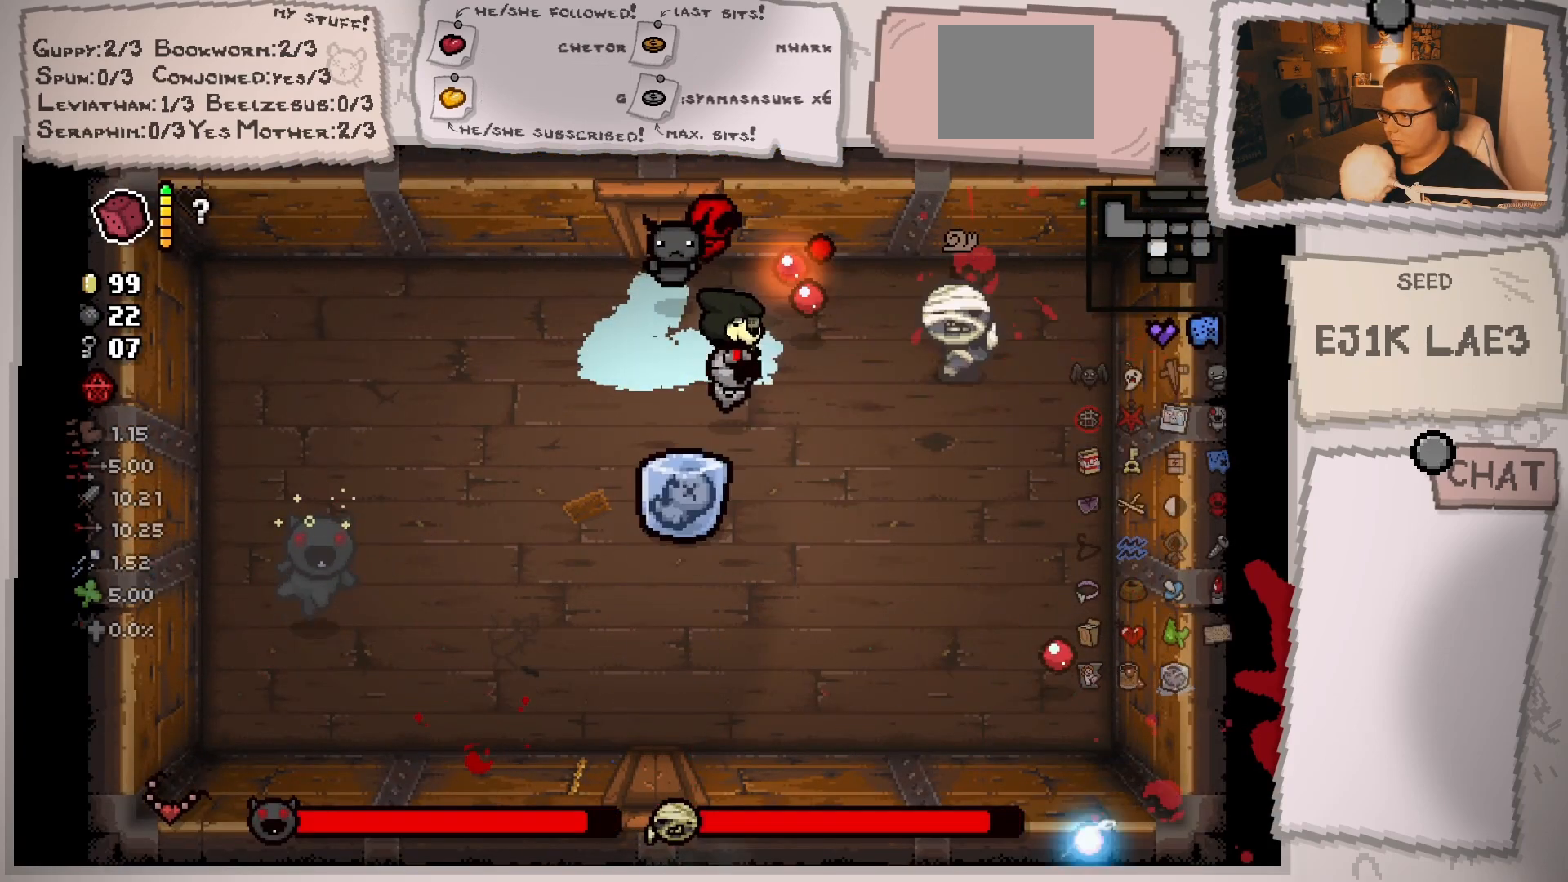
{"buttons": [], "left_stick": "down", "right_stick": "right", "events": [[83, "left_stick", "center"], [133, "left_stick", "down-left"], [300, "left_stick", "center"], [367, "left_stick", "down-left"], [417, "left_stick", "down"]]}
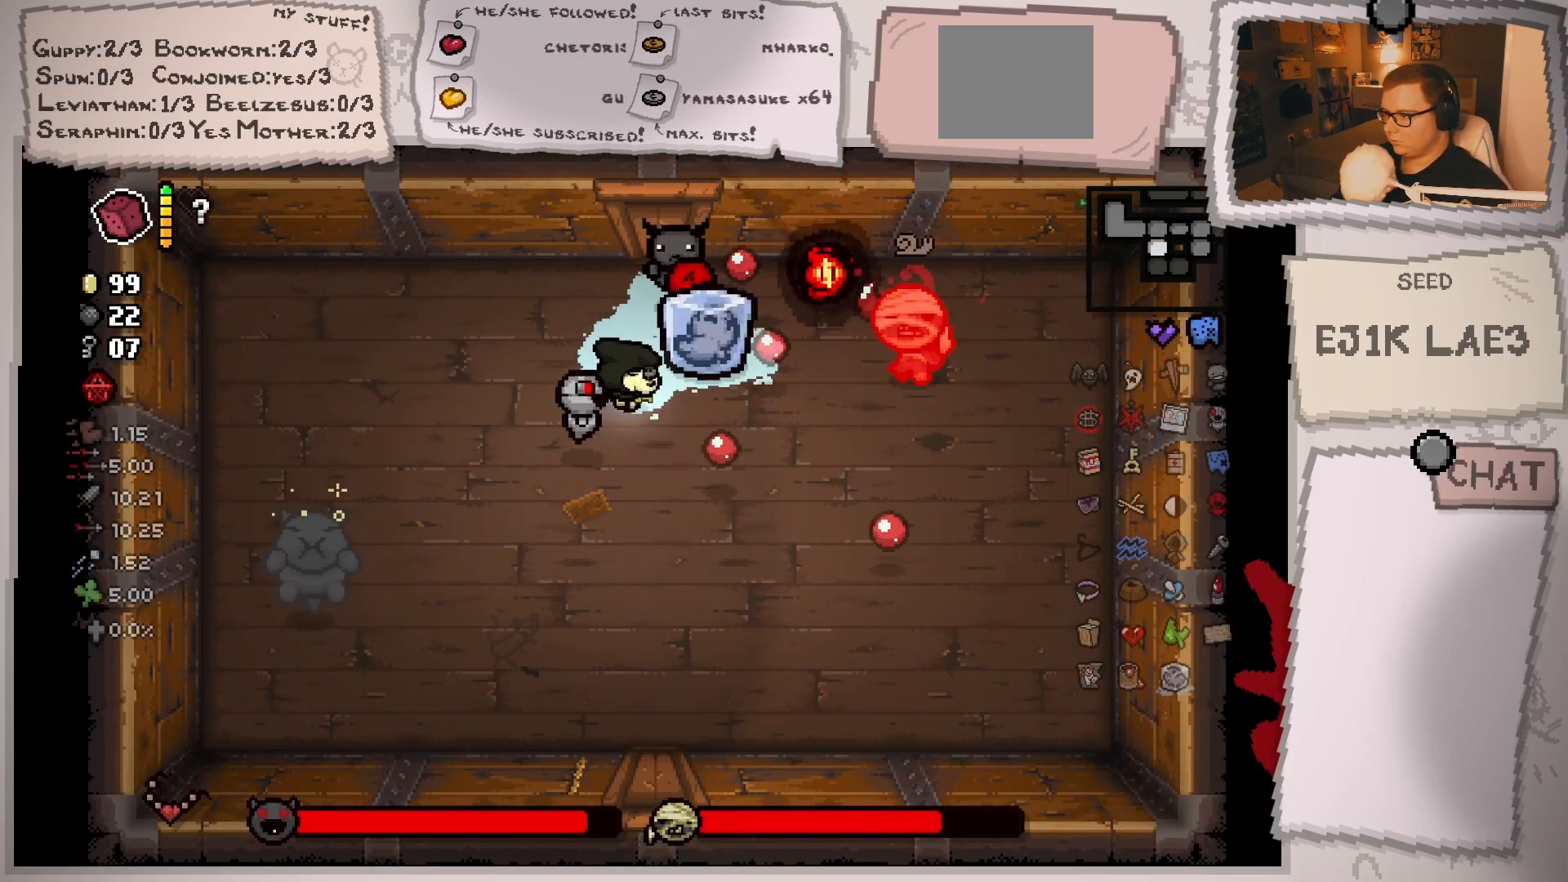
{"buttons": [], "left_stick": "down-right", "right_stick": "up-right", "events": [[50, "left_stick", "down-right"], [201, "right_stick", "up-right"]]}
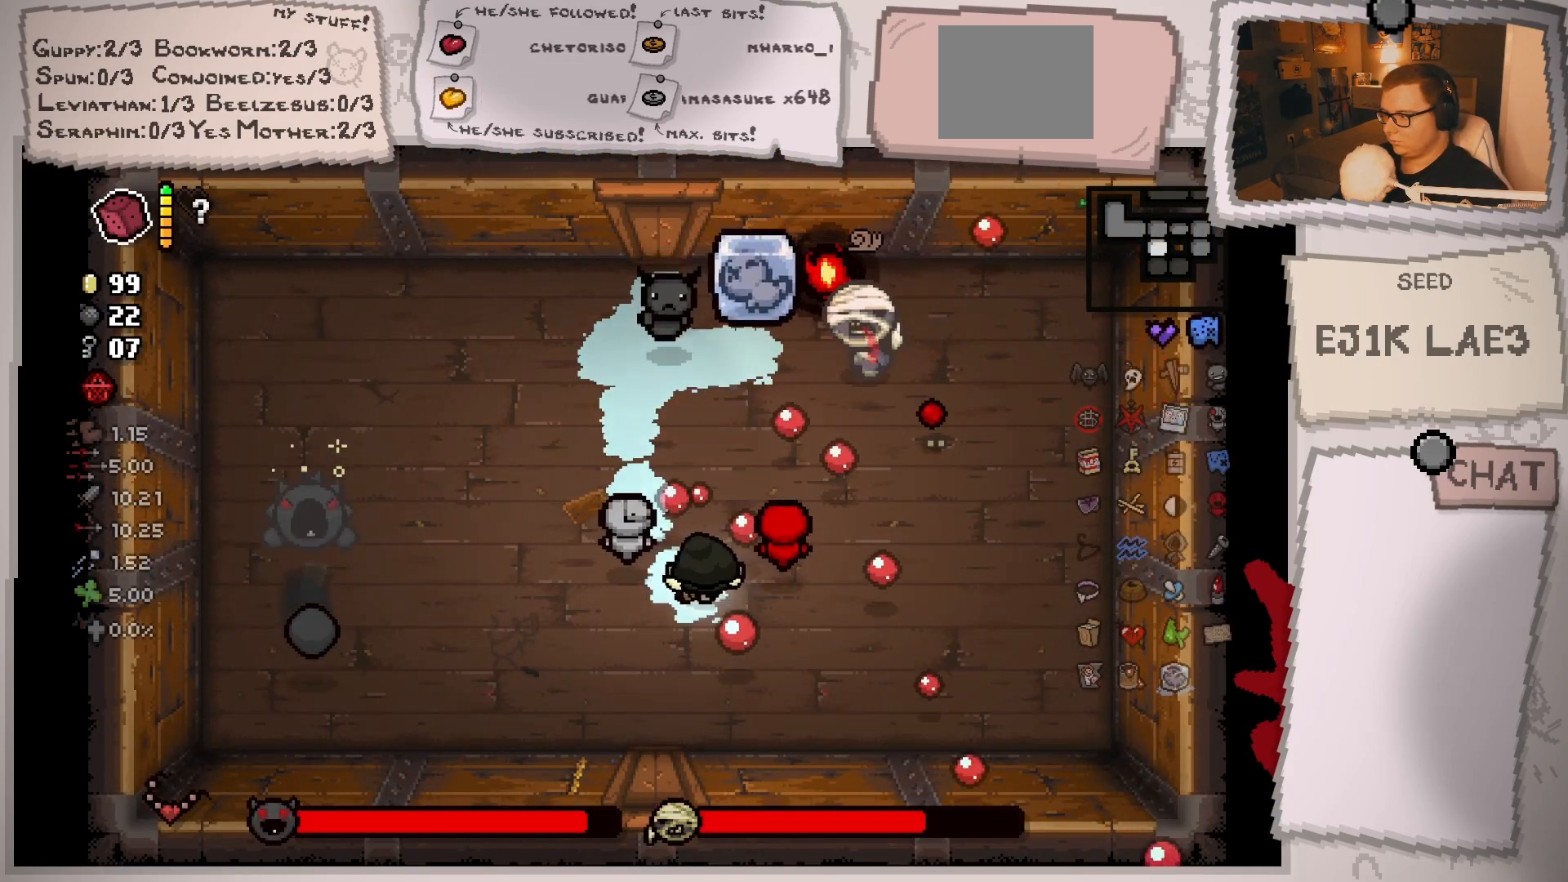
{"buttons": [], "left_stick": "center", "right_stick": "up", "events": [[167, "left_stick", "center"], [200, "right_stick", "up"], [300, "left_stick", "down-right"], [484, "left_stick", "center"]]}
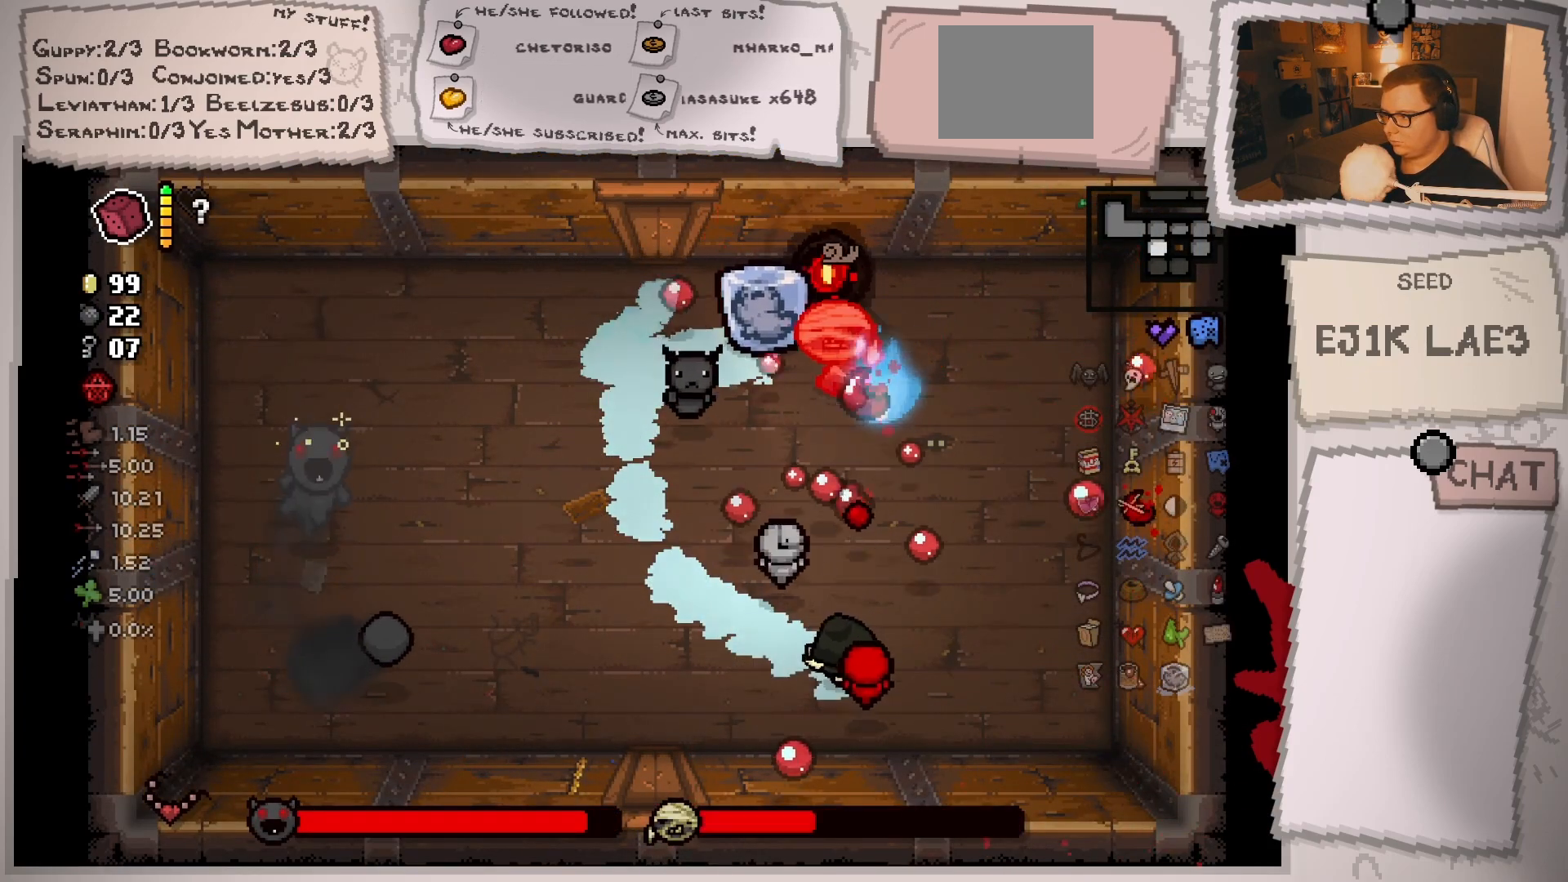
{"buttons": [], "left_stick": "right", "right_stick": "up", "events": [[117, "left_stick", "down-left"], [317, "left_stick", "right"]]}
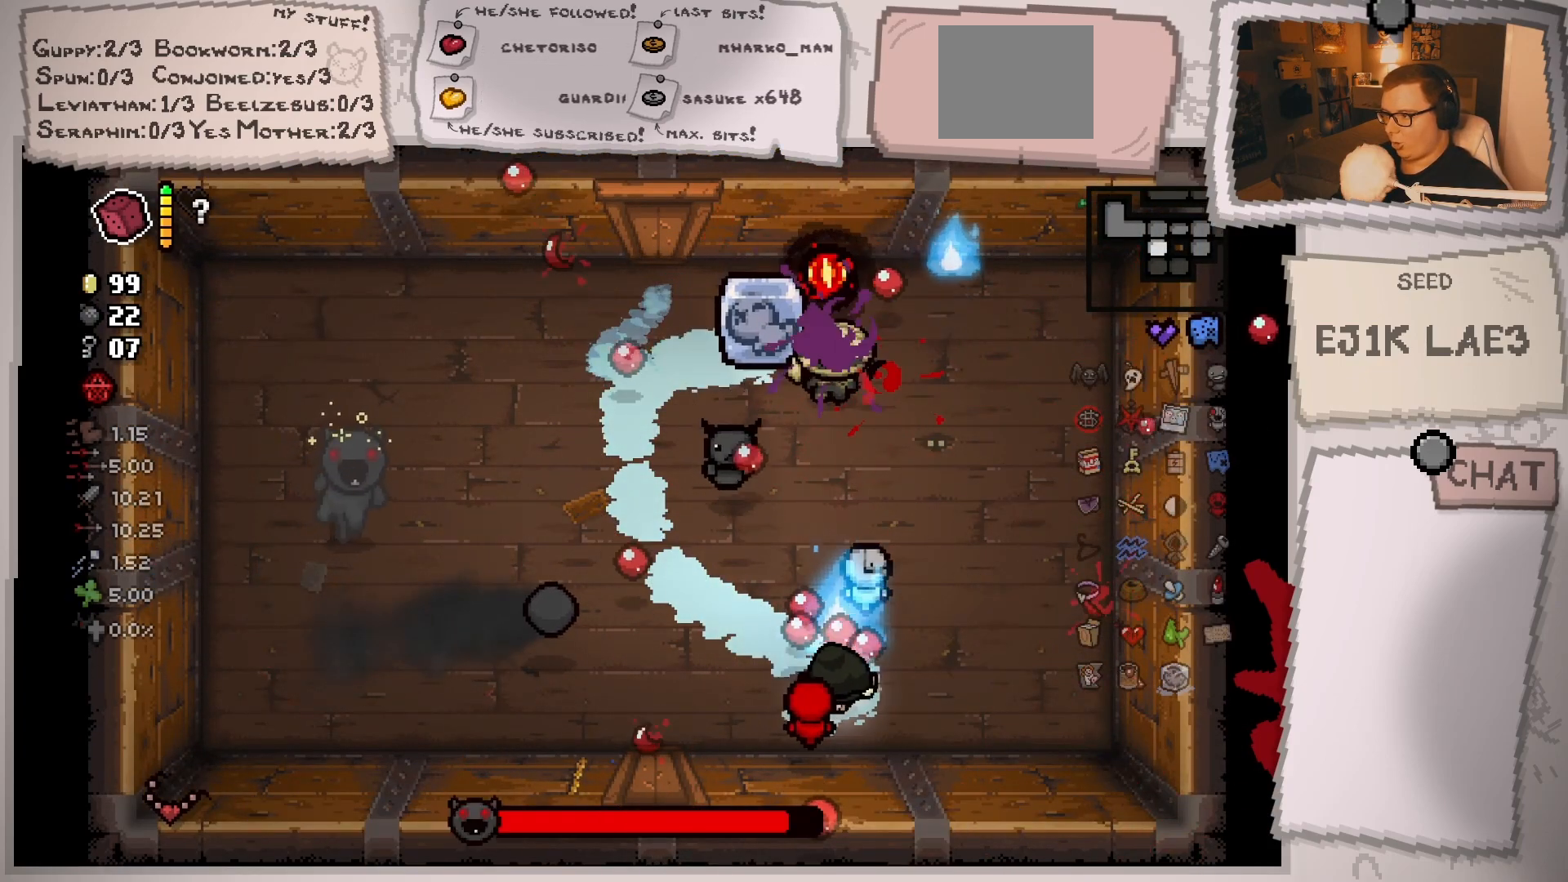
{"buttons": [], "left_stick": "up-right", "right_stick": "up-left", "events": [[83, "left_stick", "center"], [233, "left_stick", "right"], [300, "right_stick", "up-left"], [417, "left_stick", "up-right"]]}
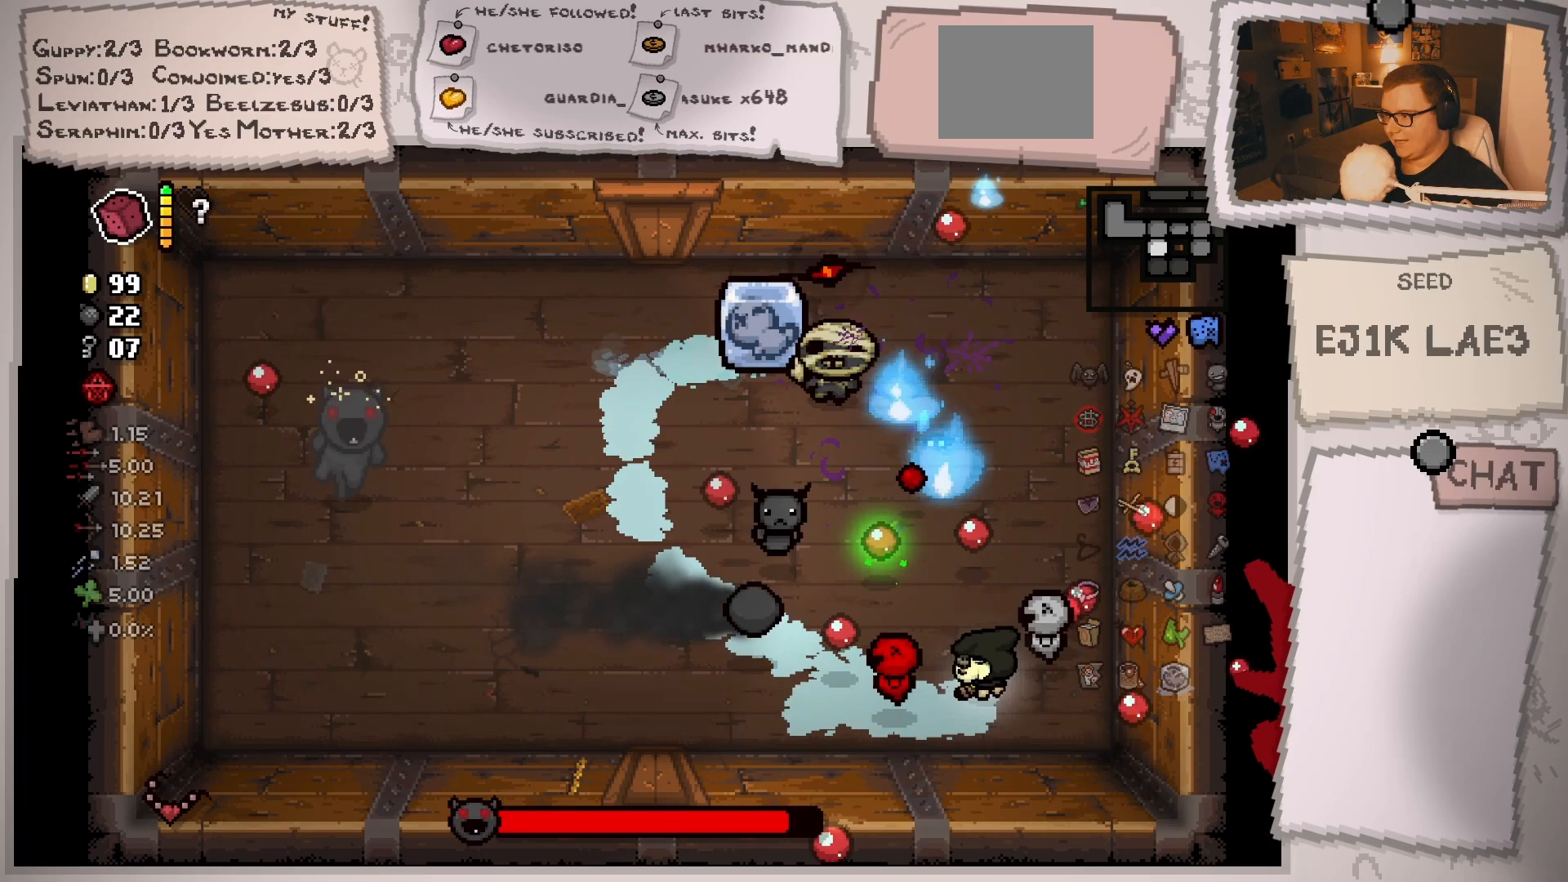
{"buttons": [], "left_stick": "up", "right_stick": "left", "events": [[151, "right_stick", "left"], [367, "left_stick", "up"]]}
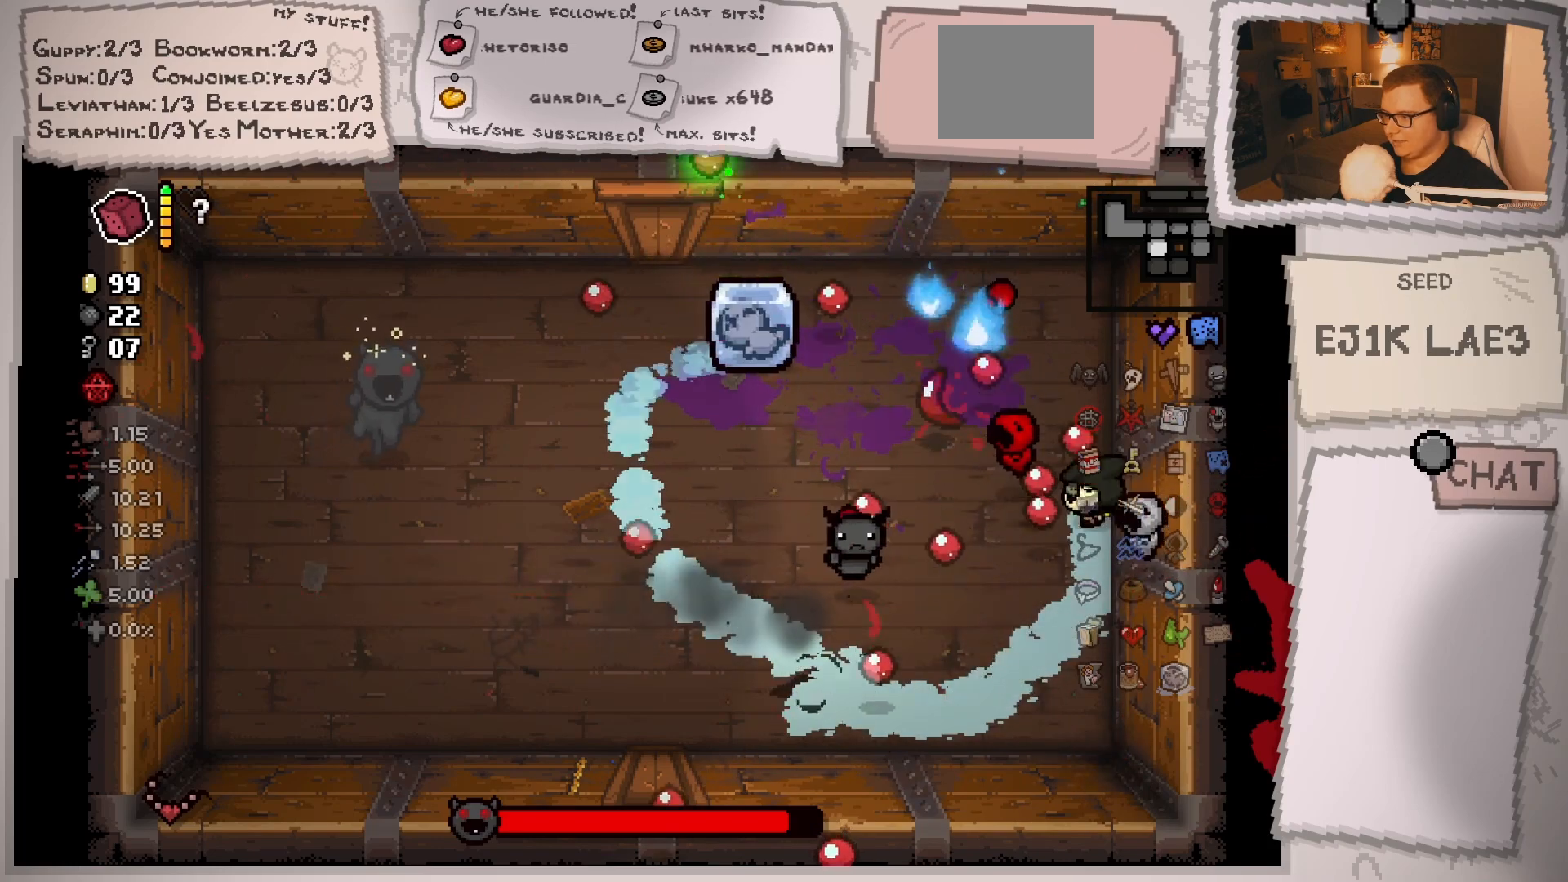
{"buttons": [], "left_stick": "center", "right_stick": "left", "events": [[67, "left_stick", "up-left"], [284, "left_stick", "down-left"], [450, "left_stick", "center"]]}
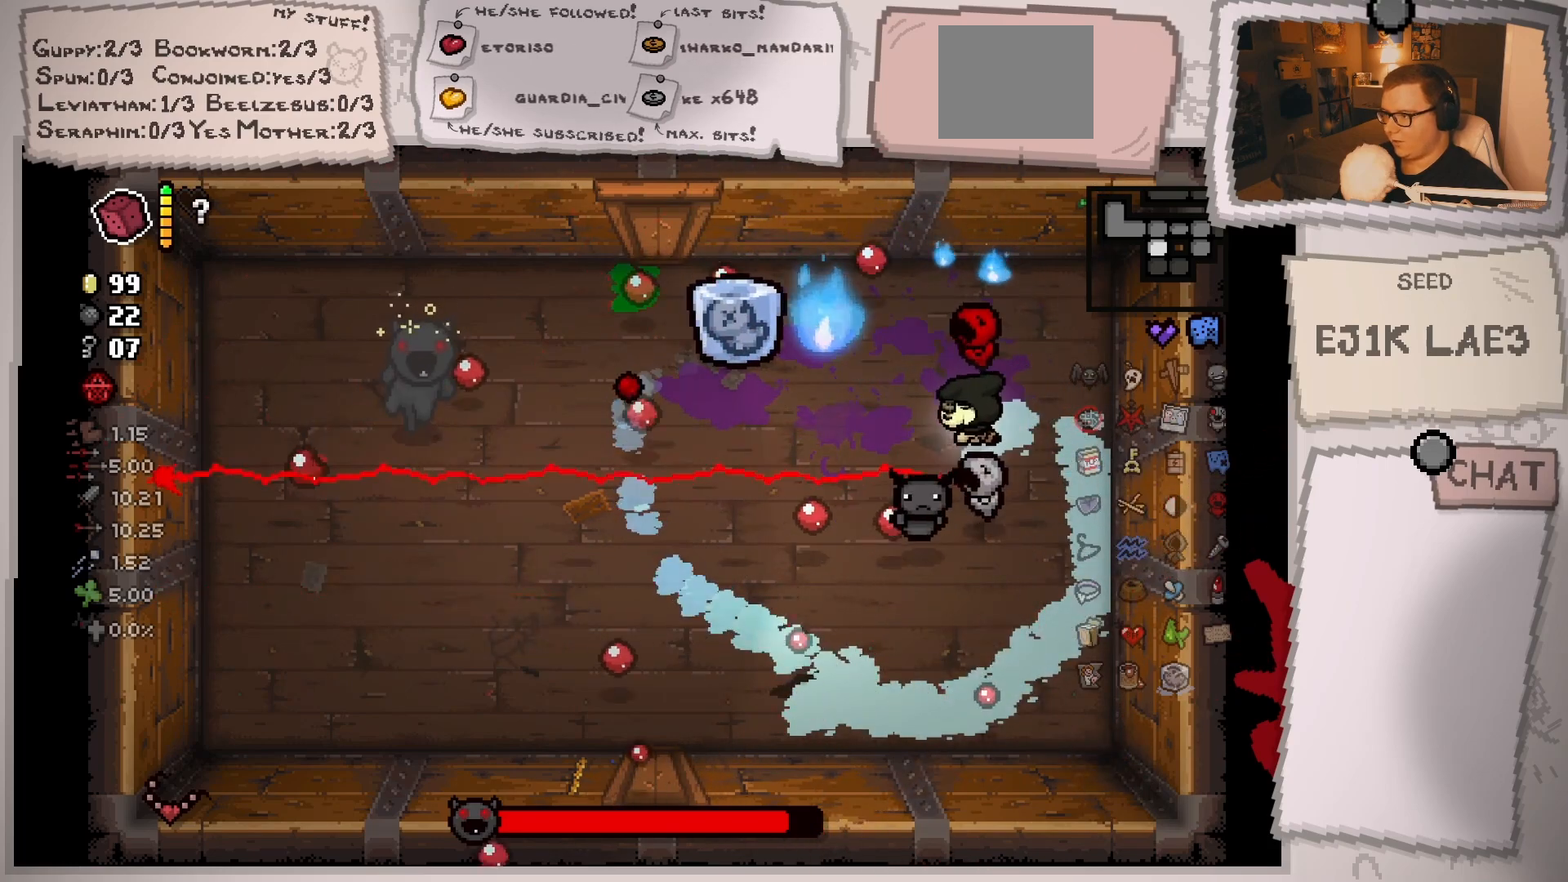
{"buttons": [], "left_stick": "left", "right_stick": "left", "events": [[134, "left_stick", "up-left"], [334, "left_stick", "center"], [451, "left_stick", "left"]]}
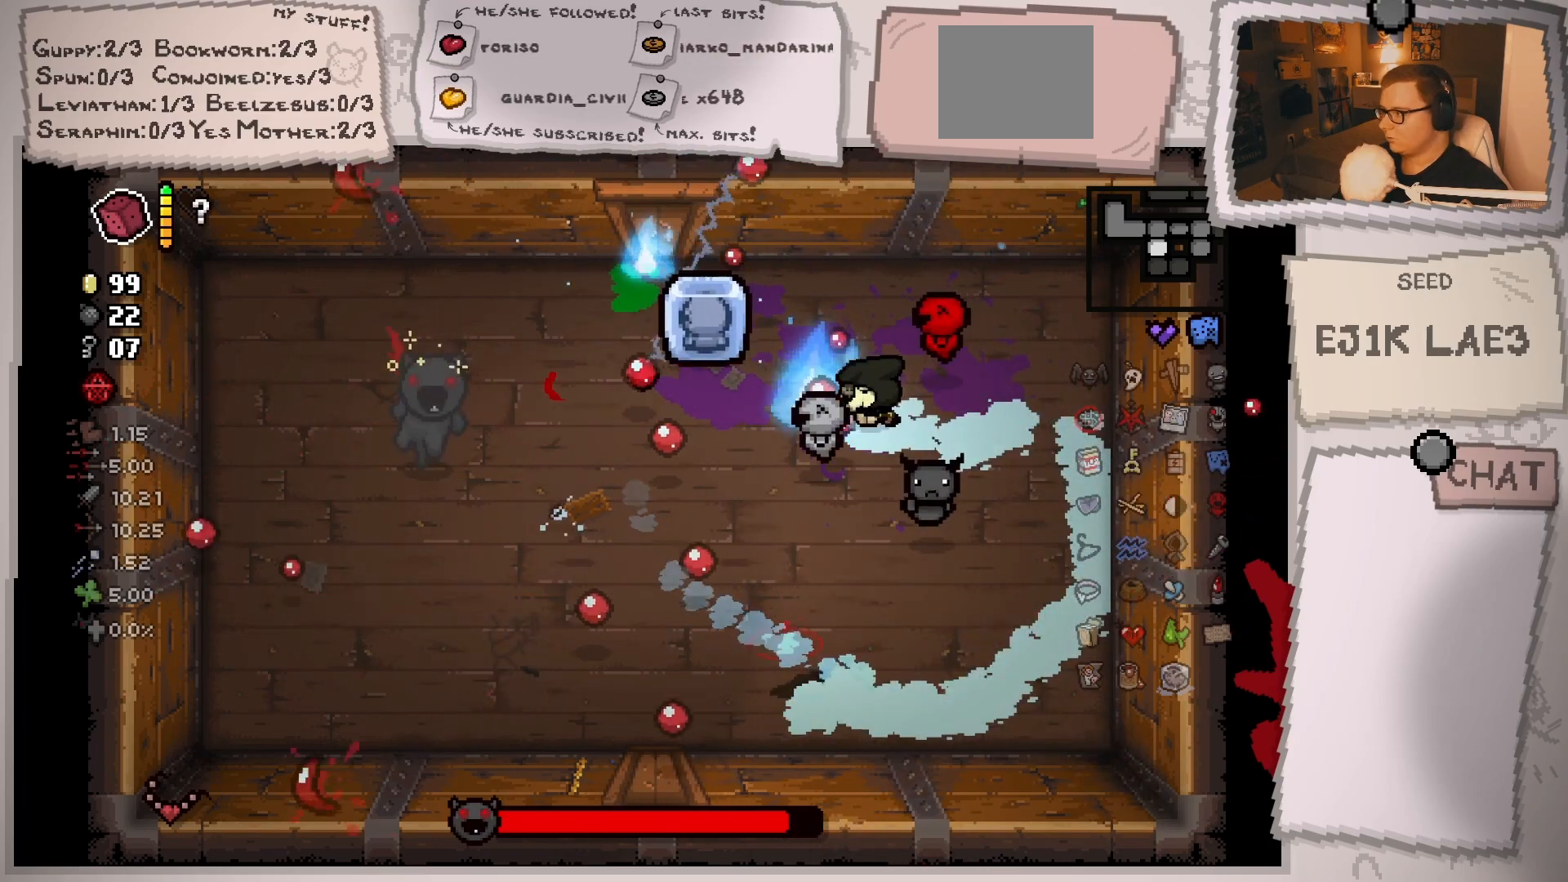
{"buttons": [], "left_stick": "center", "right_stick": "left", "events": [[167, "left_stick", "center"], [267, "left_stick", "down-left"], [484, "left_stick", "center"]]}
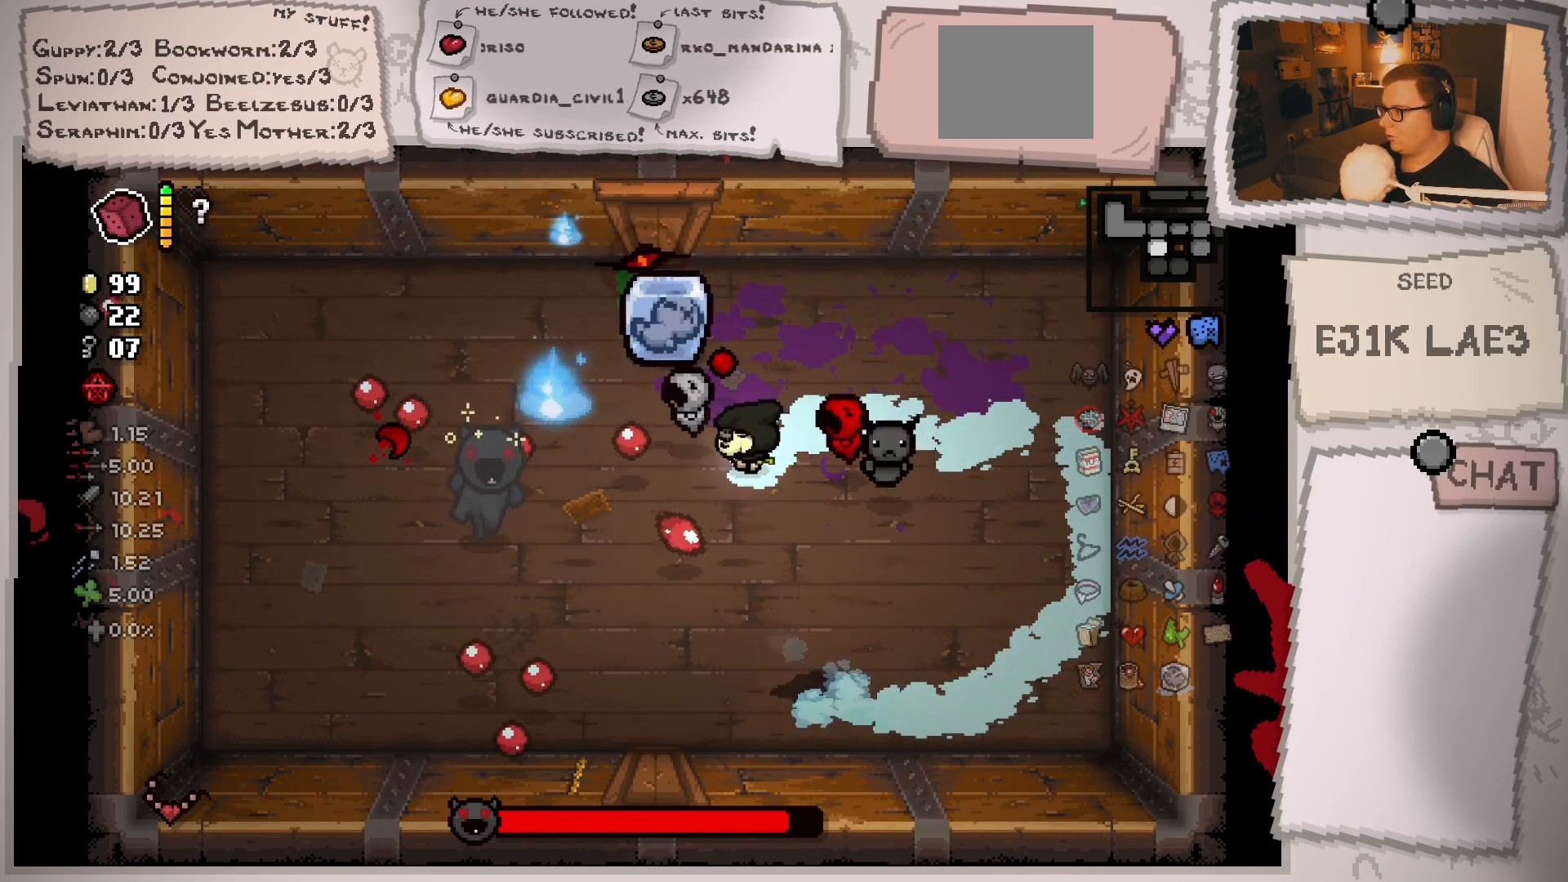
{"buttons": [], "left_stick": "right", "right_stick": "left", "events": [[67, "left_stick", "down"], [117, "left_stick", "down-right"], [334, "left_stick", "center"], [501, "left_stick", "right"]]}
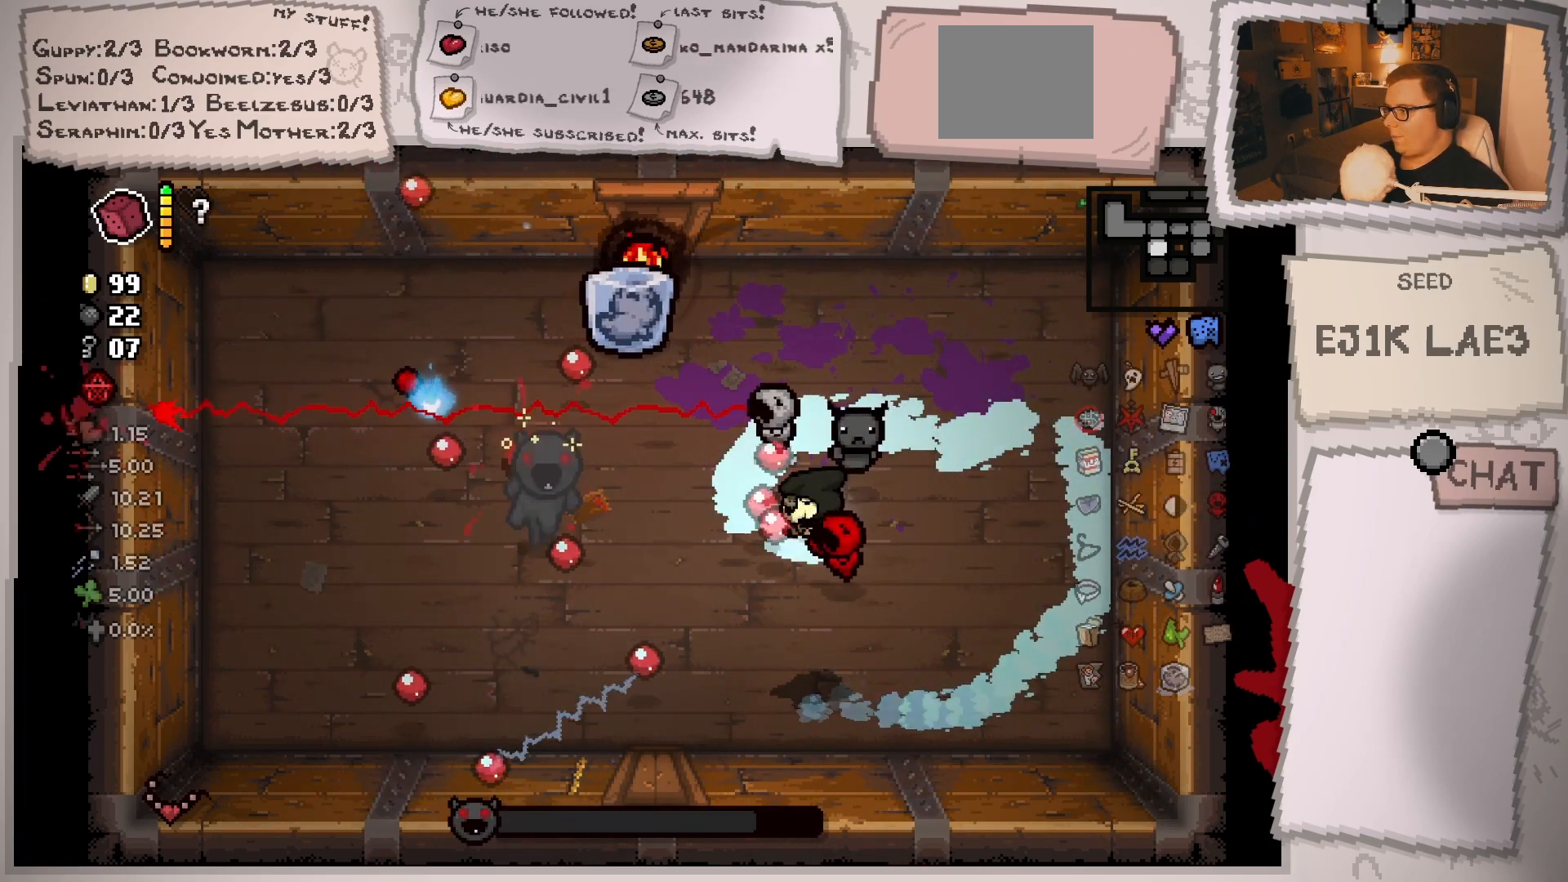
{"buttons": [], "left_stick": "center", "right_stick": "left", "events": [[133, "left_stick", "center"], [300, "left_stick", "up-right"], [434, "left_stick", "center"]]}
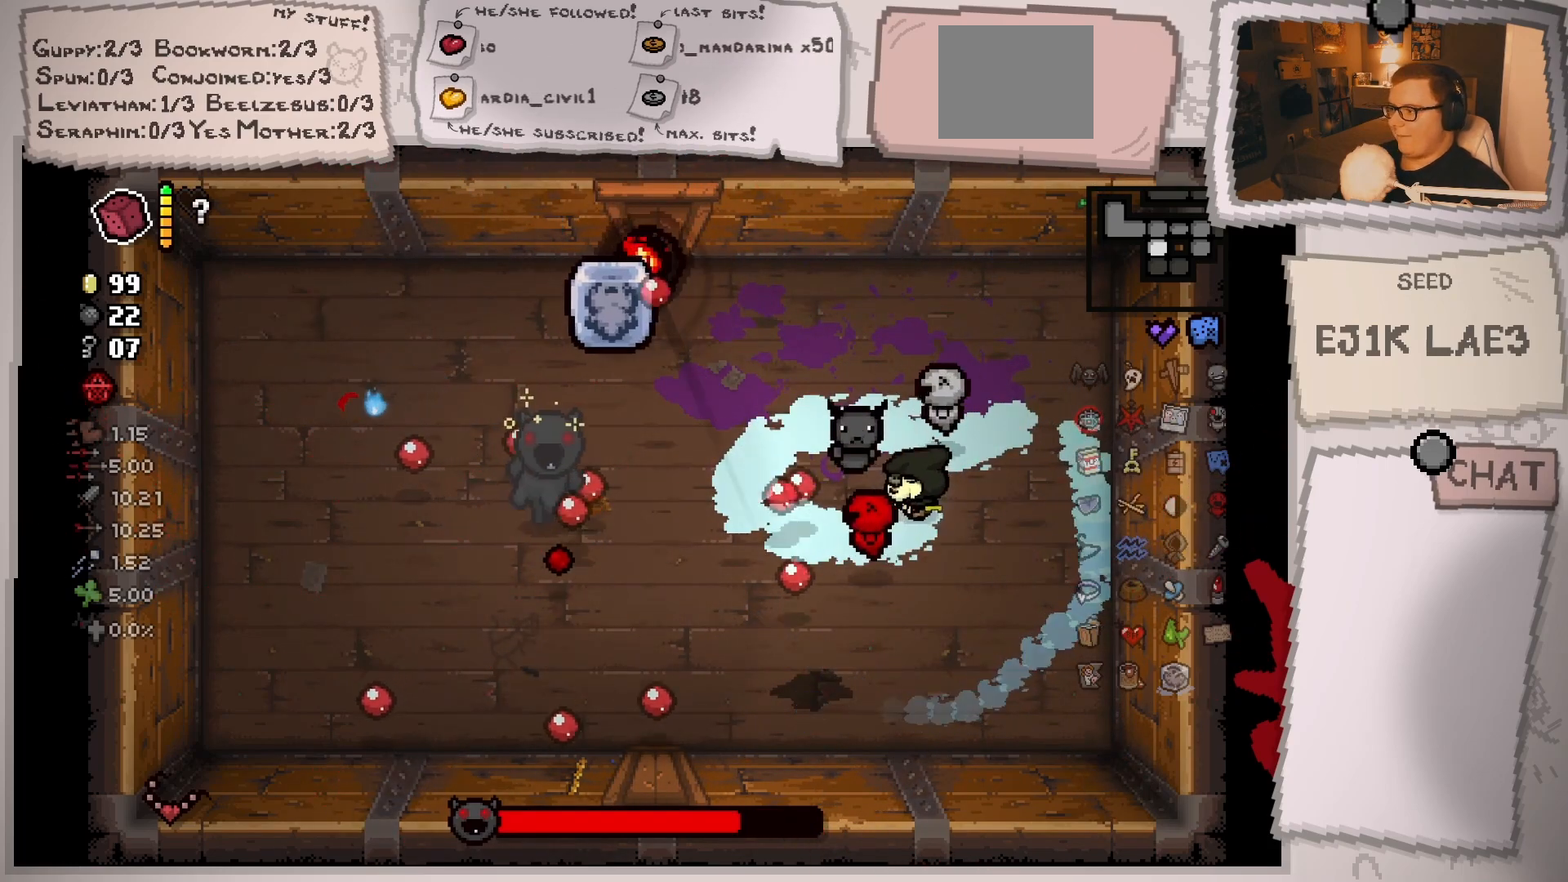
{"buttons": [], "left_stick": "right", "right_stick": "left", "events": [[101, "left_stick", "left"], [251, "left_stick", "center"], [417, "left_stick", "right"]]}
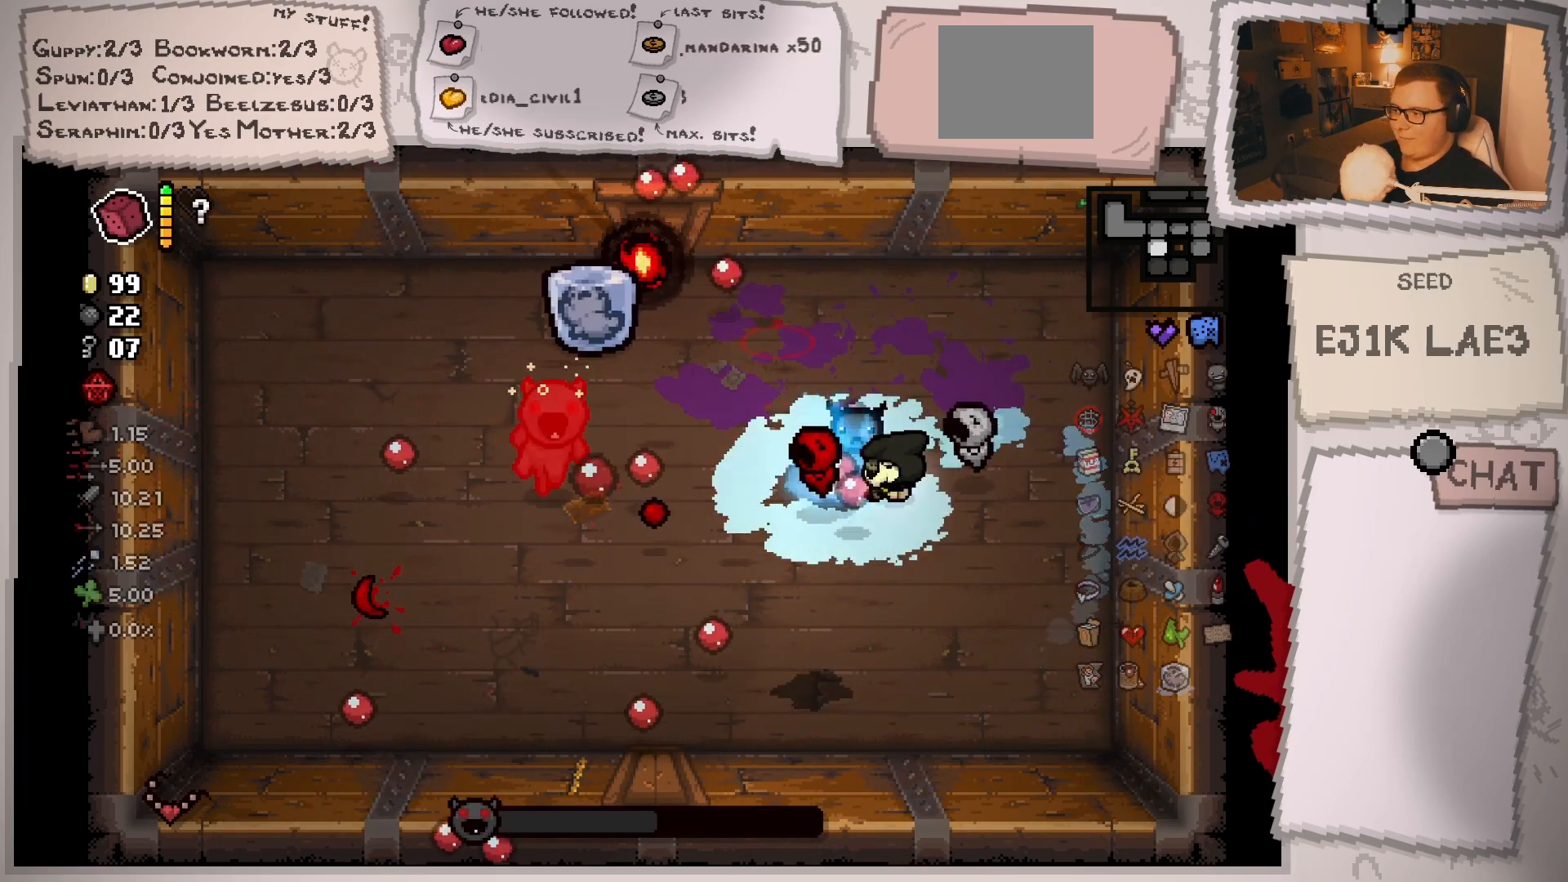
{"buttons": [], "left_stick": "left", "right_stick": "left", "events": [[83, "left_stick", "center"], [217, "left_stick", "right"], [384, "left_stick", "left"]]}
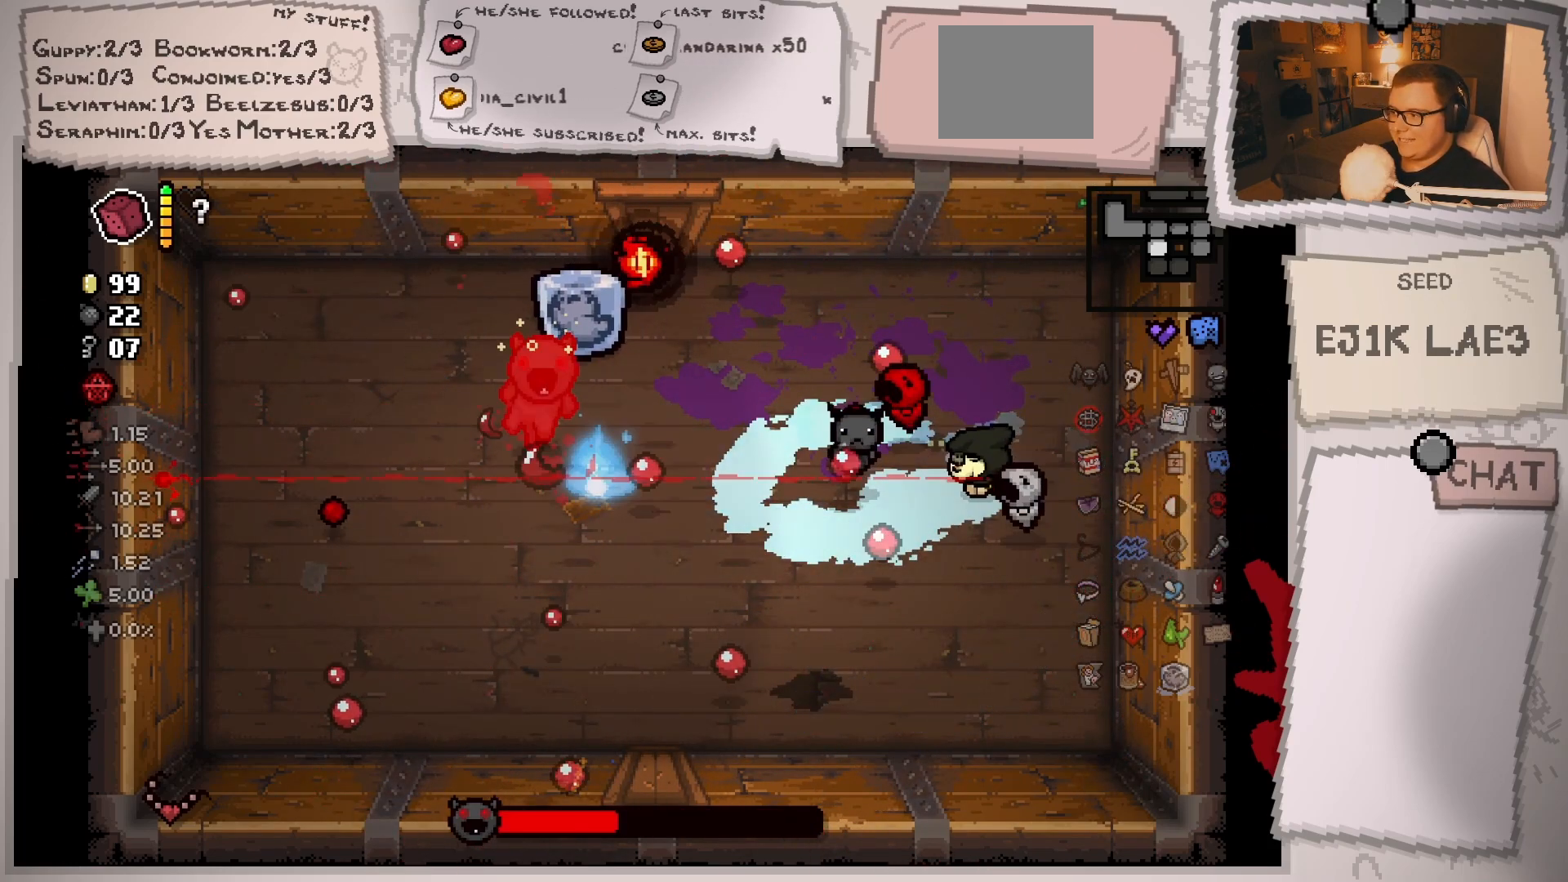
{"buttons": [], "left_stick": "center", "right_stick": "left", "events": [[101, "left_stick", "center"], [267, "left_stick", "up"], [417, "left_stick", "center"]]}
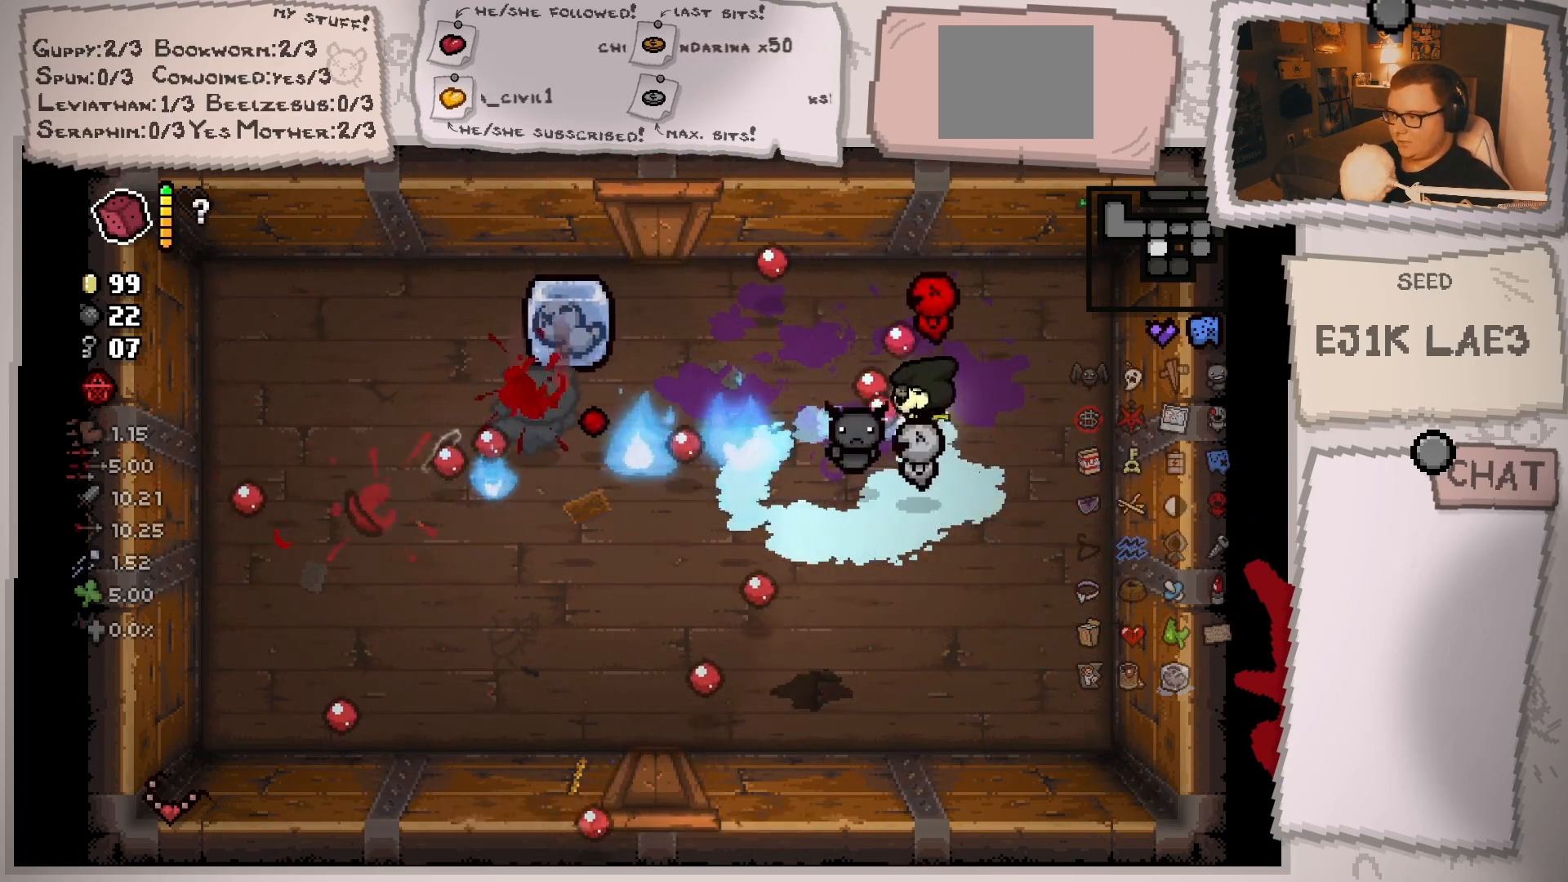
{"buttons": [], "left_stick": "down-right", "right_stick": "left", "events": [[17, "left_stick", "right"], [233, "left_stick", "center"], [384, "left_stick", "right"], [467, "left_stick", "down-right"]]}
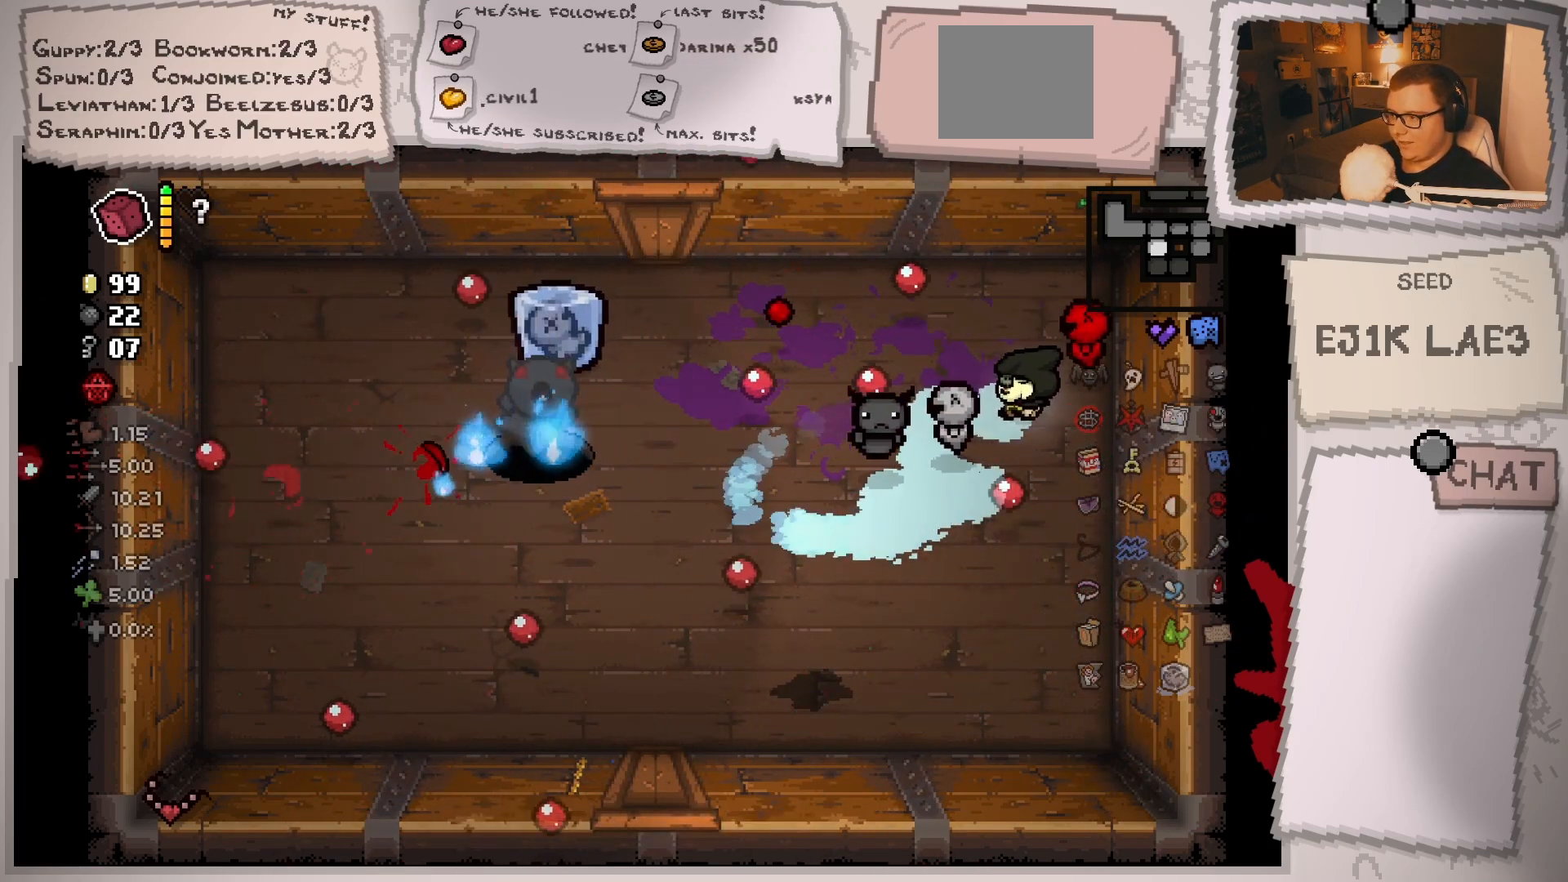
{"buttons": [], "left_stick": "down", "right_stick": "center", "events": [[67, "left_stick", "down"], [468, "right_stick", "center"]]}
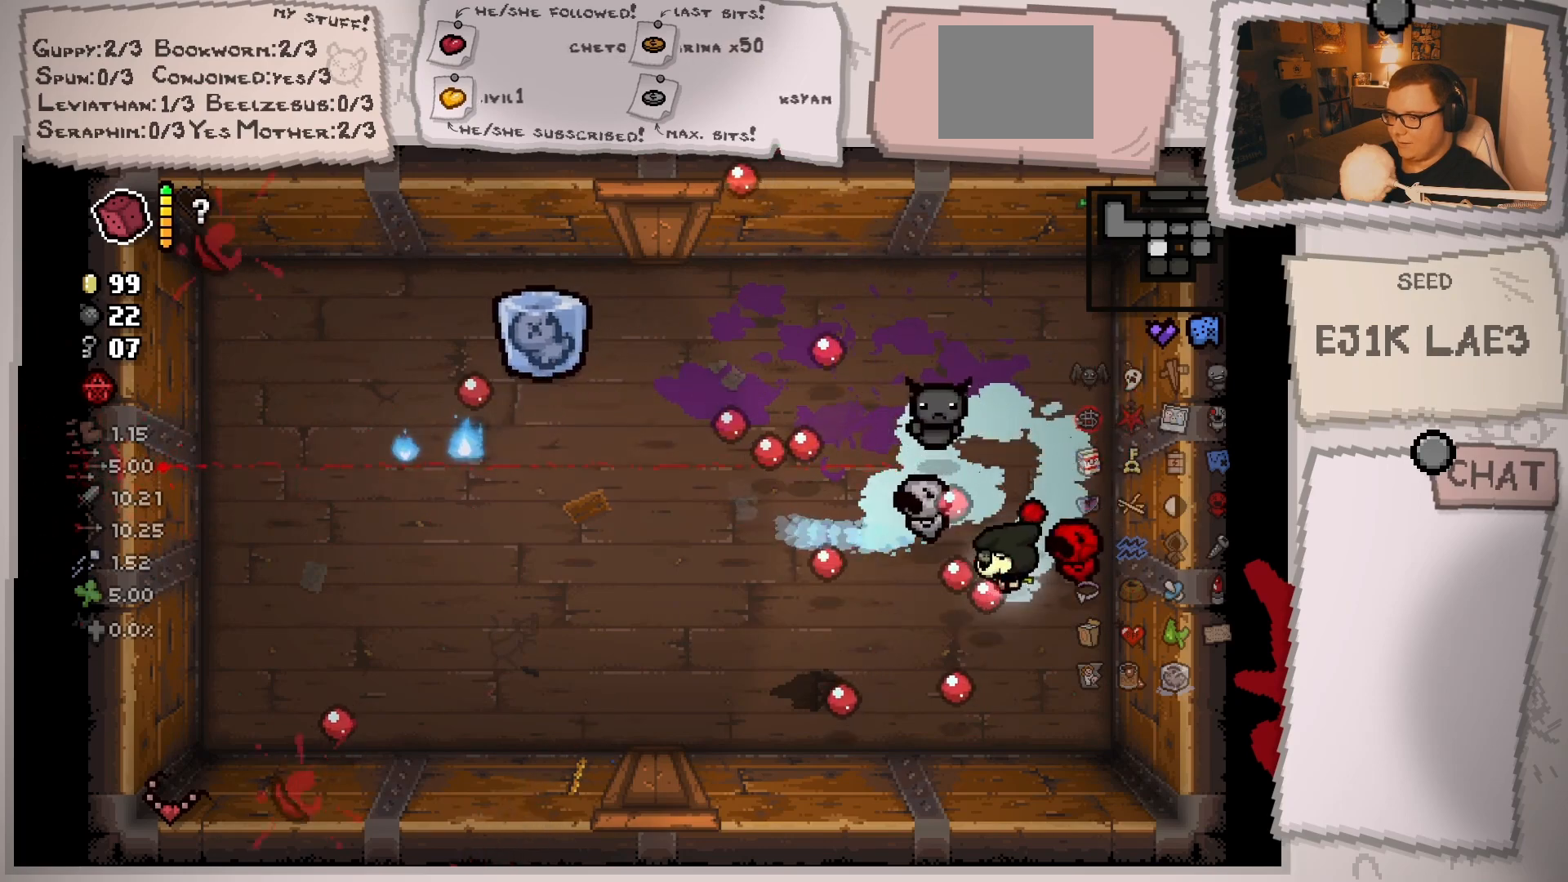
{"buttons": [], "left_stick": "up-left", "right_stick": "center", "events": [[83, "left_stick", "center"], [367, "left_stick", "up"], [450, "left_stick", "up-left"]]}
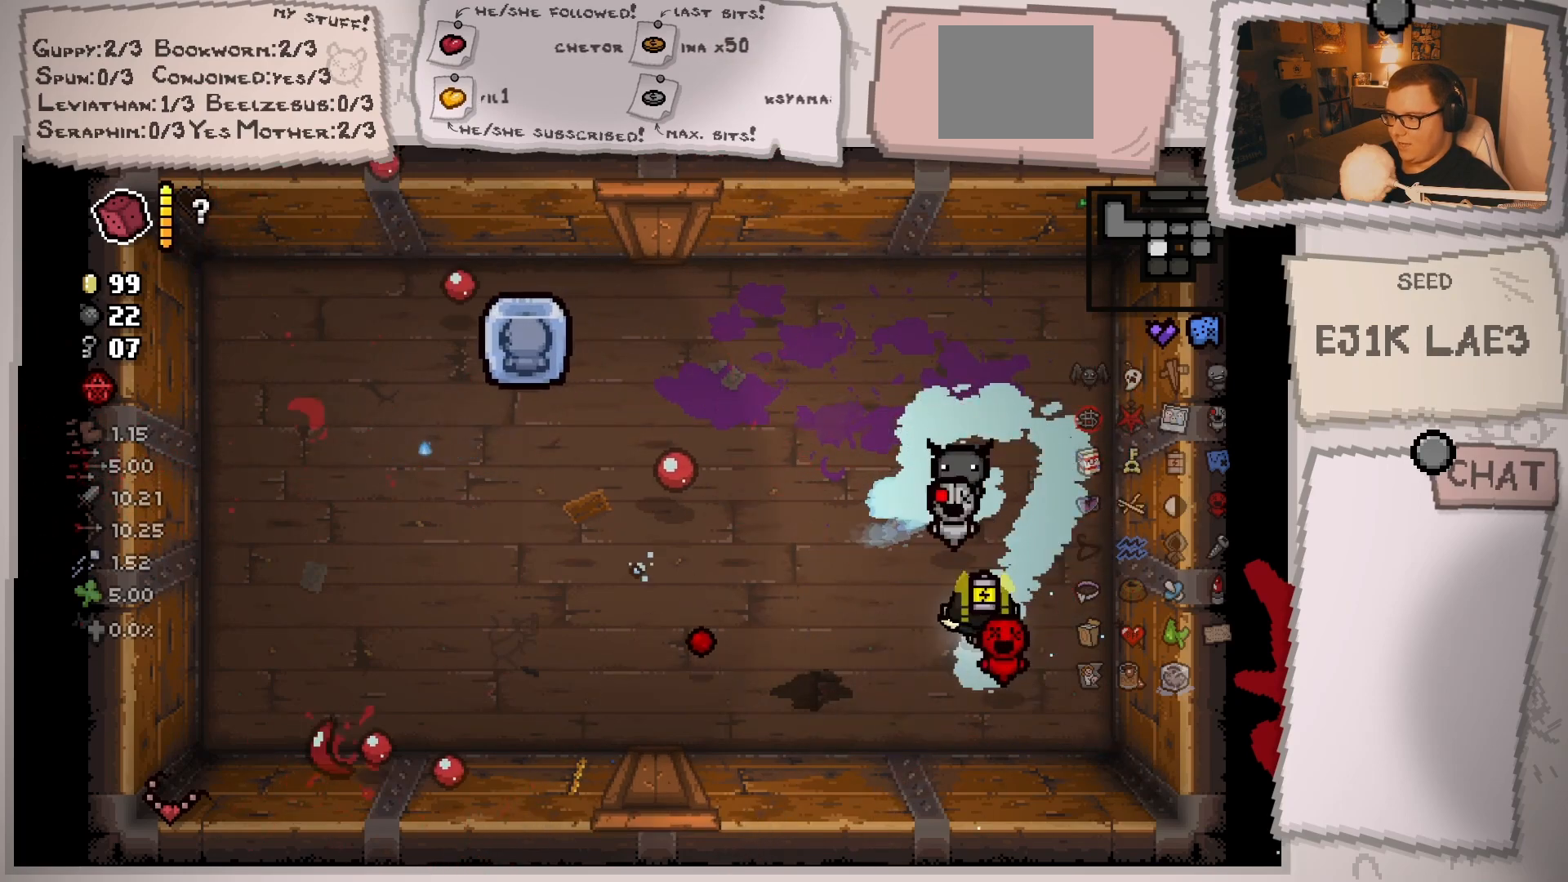
{"buttons": [], "left_stick": "up-left", "right_stick": "center", "events": []}
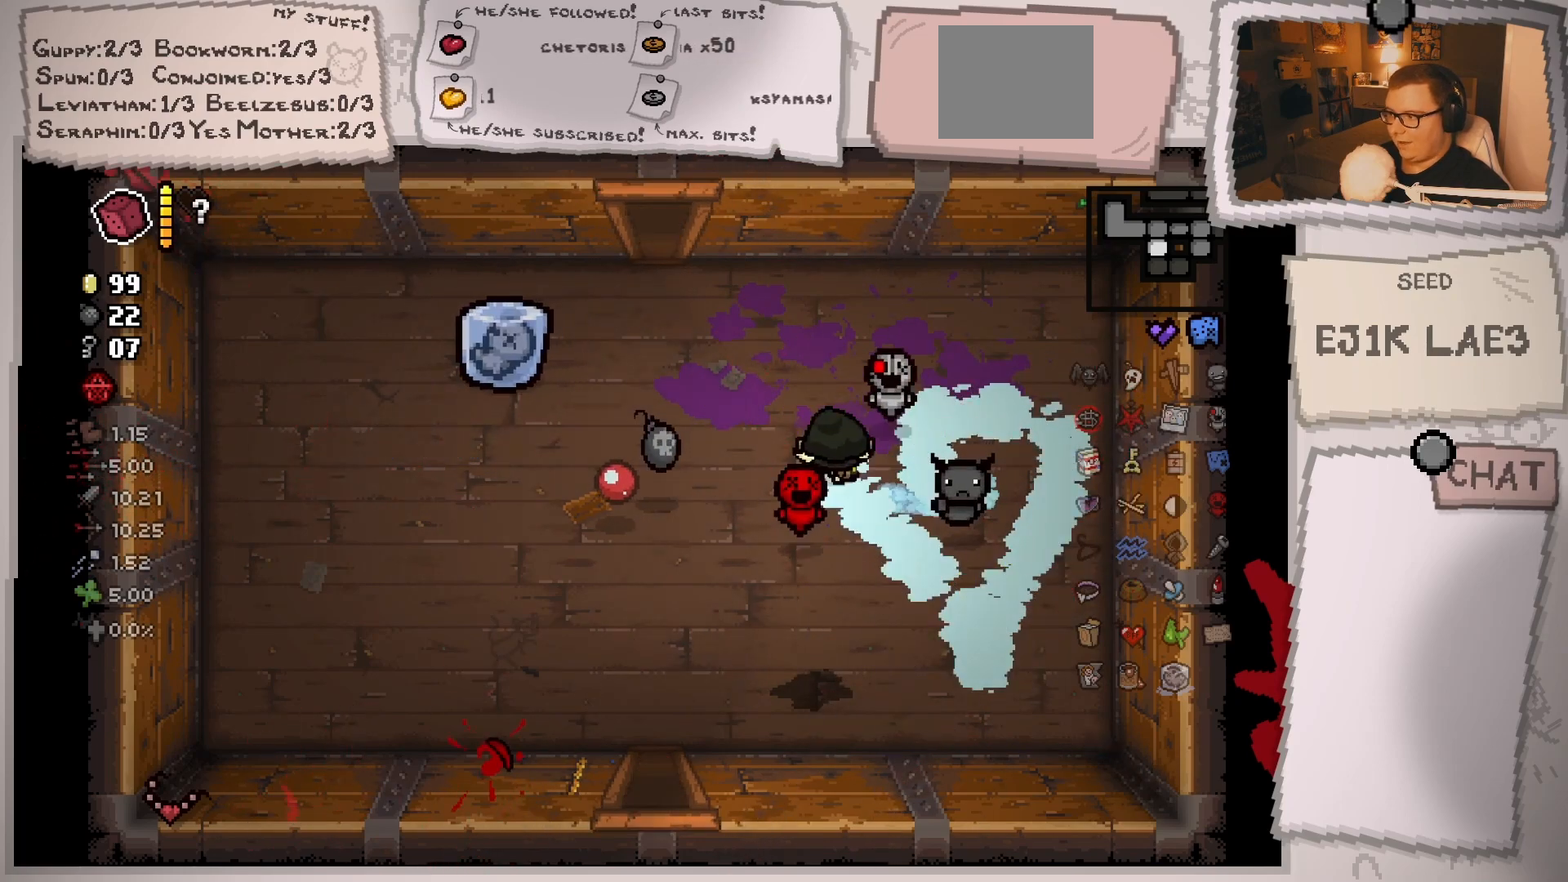
{"buttons": [], "left_stick": "down-left", "right_stick": "center", "events": [[250, "left_stick", "down"], [500, "left_stick", "down-left"]]}
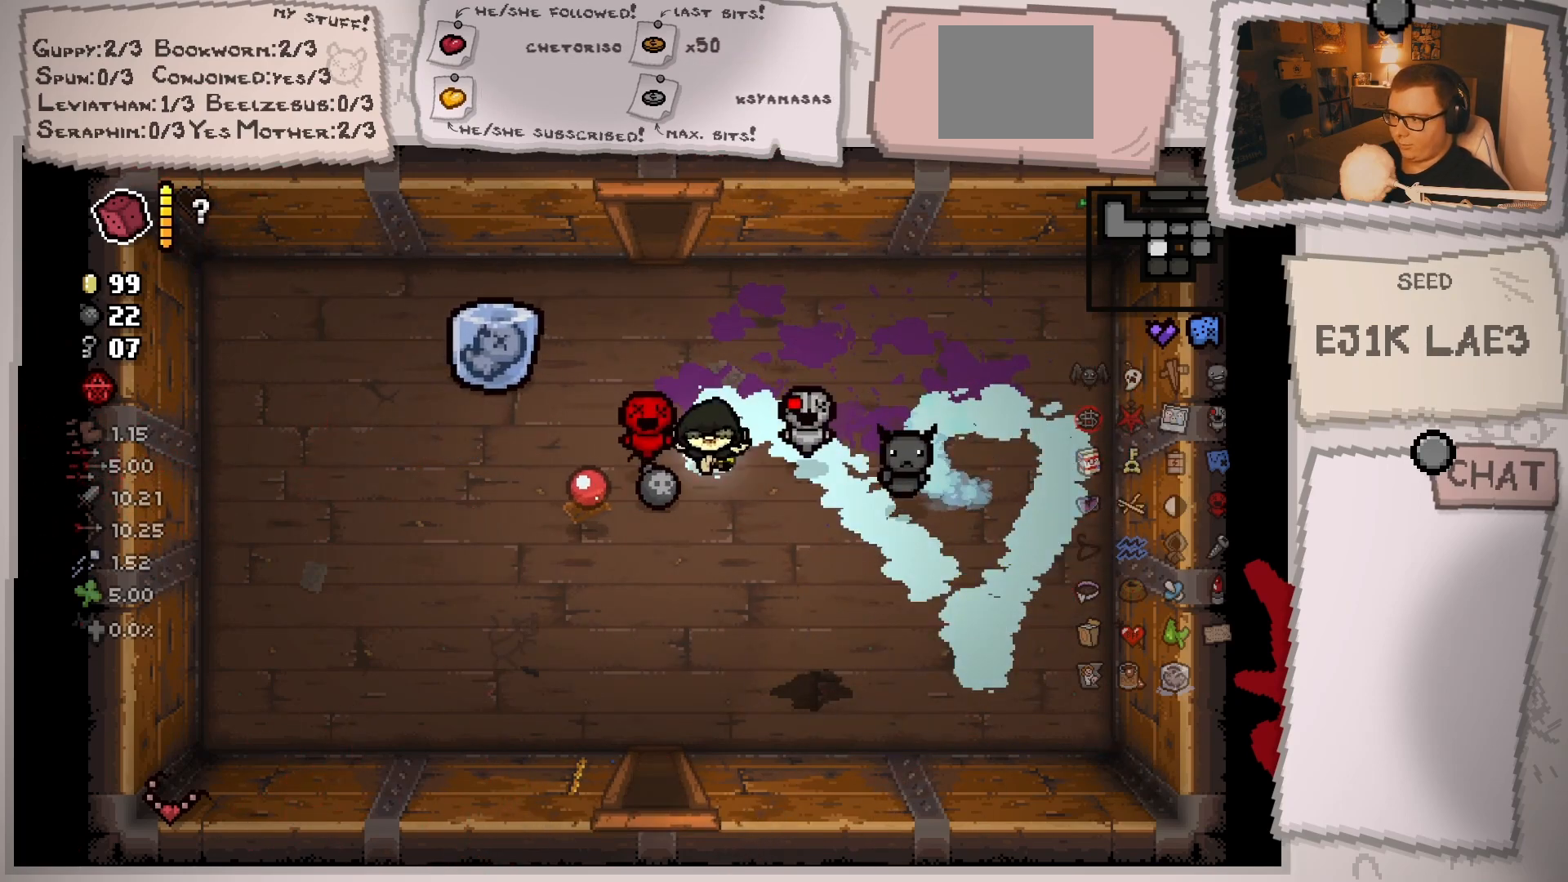
{"buttons": [], "left_stick": "up", "right_stick": "center", "events": [[217, "left_stick", "down"], [417, "left_stick", "up"]]}
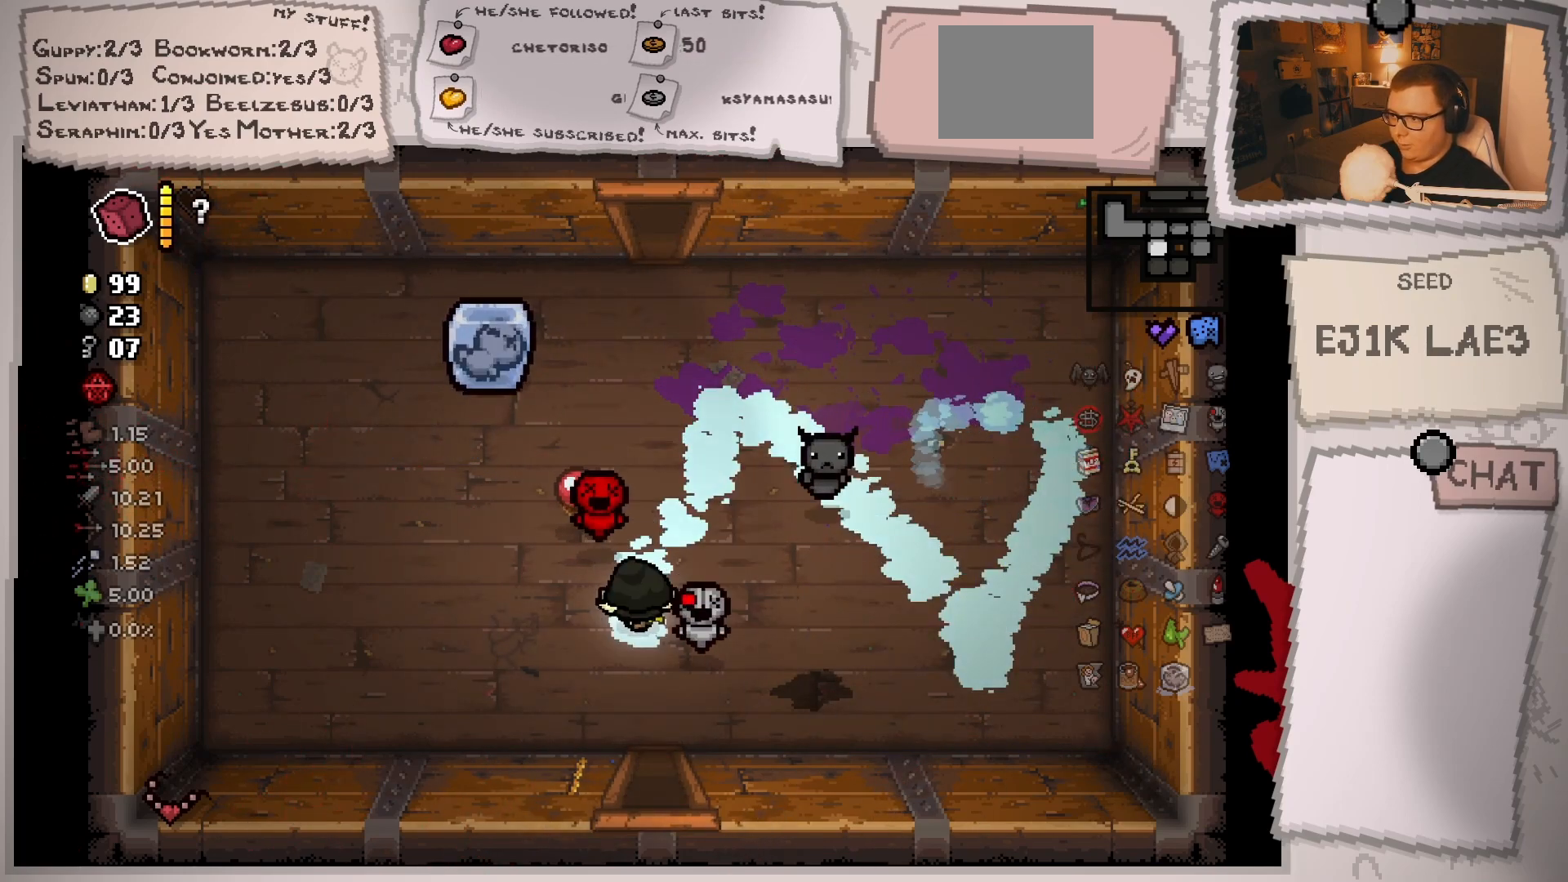
{"buttons": [], "left_stick": "down", "right_stick": "center", "events": [[150, "left_stick", "right"], [267, "left_stick", "down"]]}
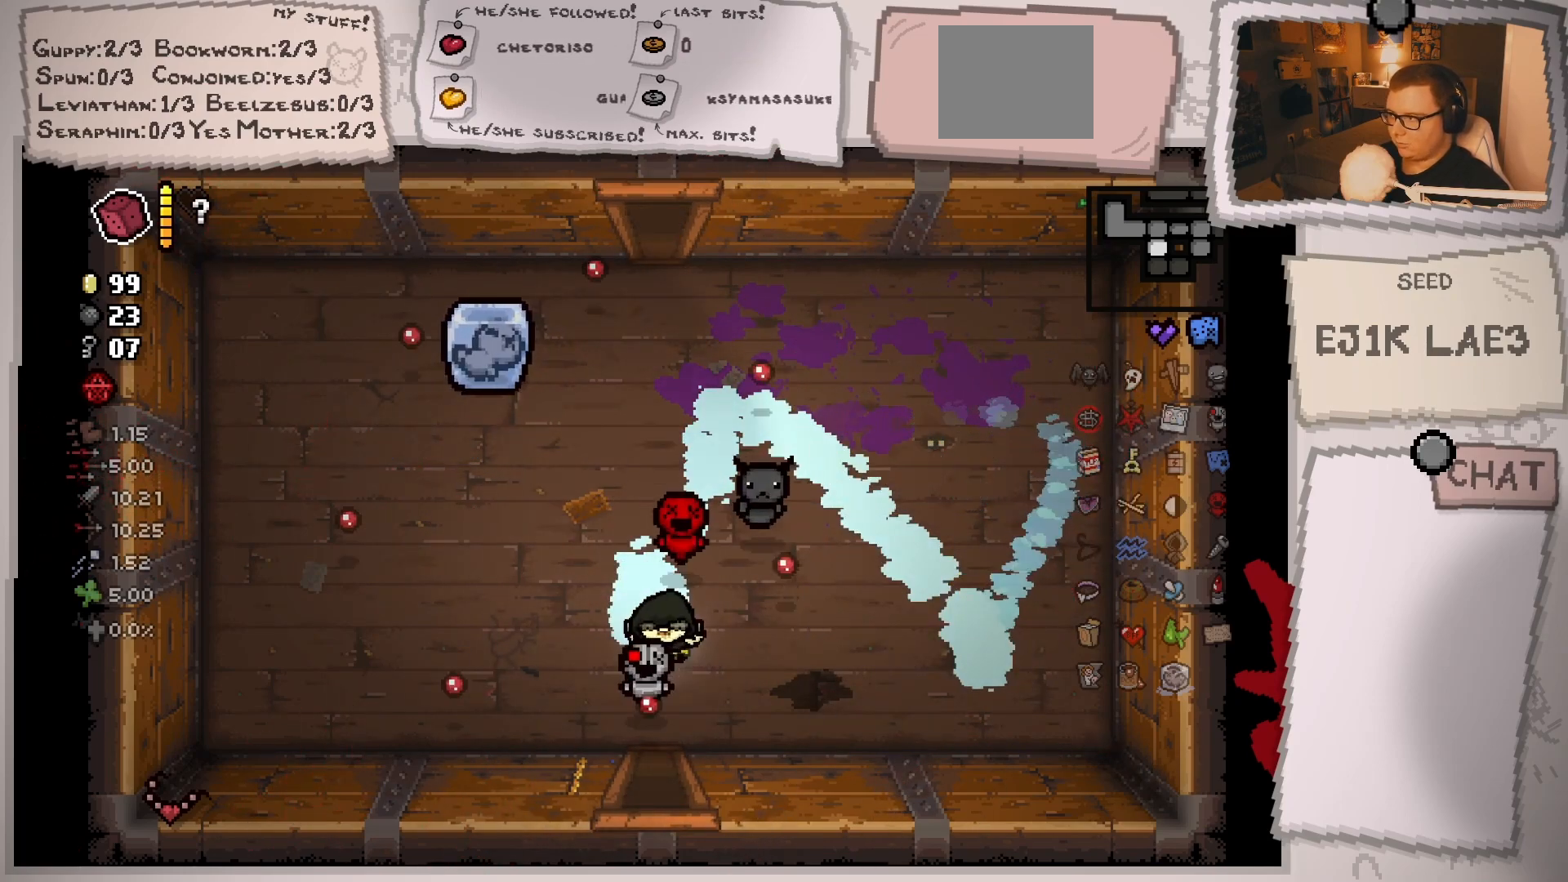
{"buttons": [], "left_stick": "center", "right_stick": "center", "events": [[384, "left_stick", "center"]]}
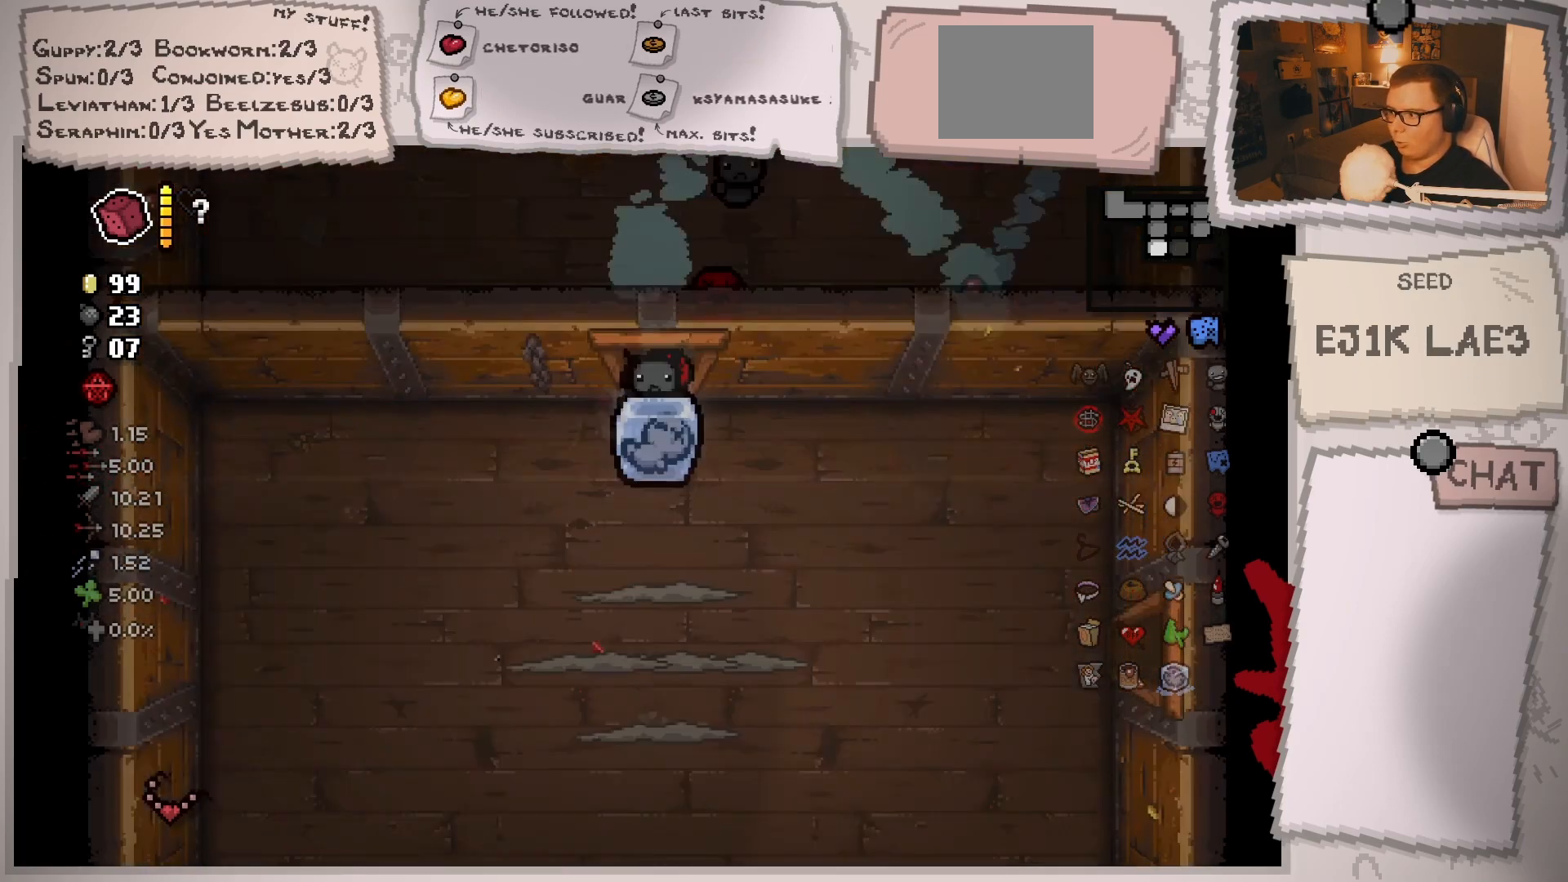
{"buttons": [], "left_stick": "down-left", "right_stick": "down", "events": [[167, "right_stick", "down"], [400, "left_stick", "down-left"]]}
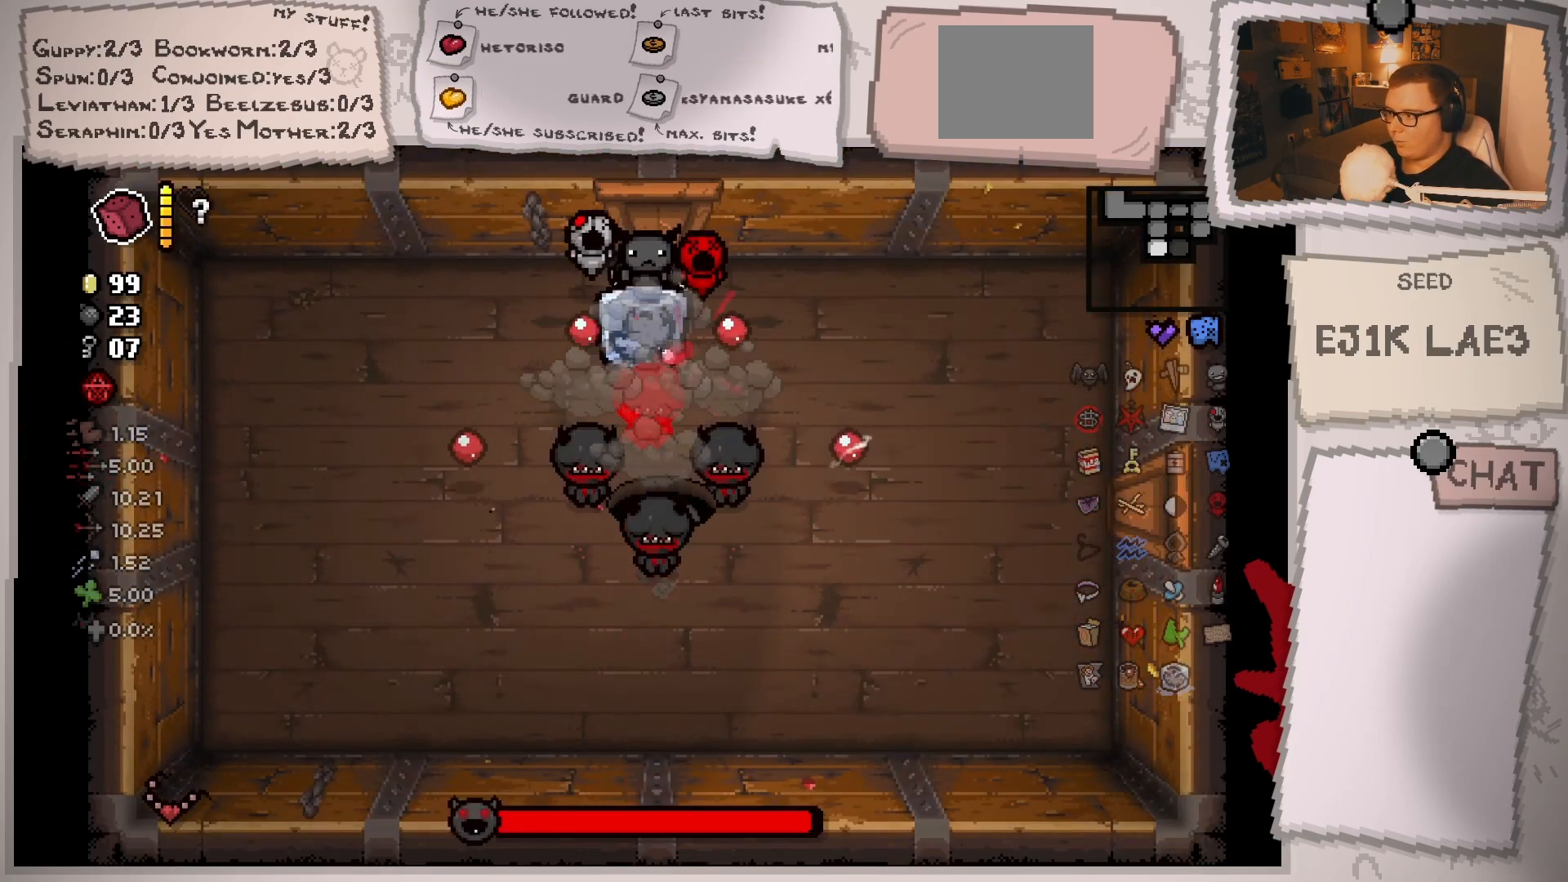
{"buttons": [], "left_stick": "down-left", "right_stick": "down-right", "events": [[34, "left_stick", "left"], [251, "right_stick", "down-right"], [317, "left_stick", "down-left"]]}